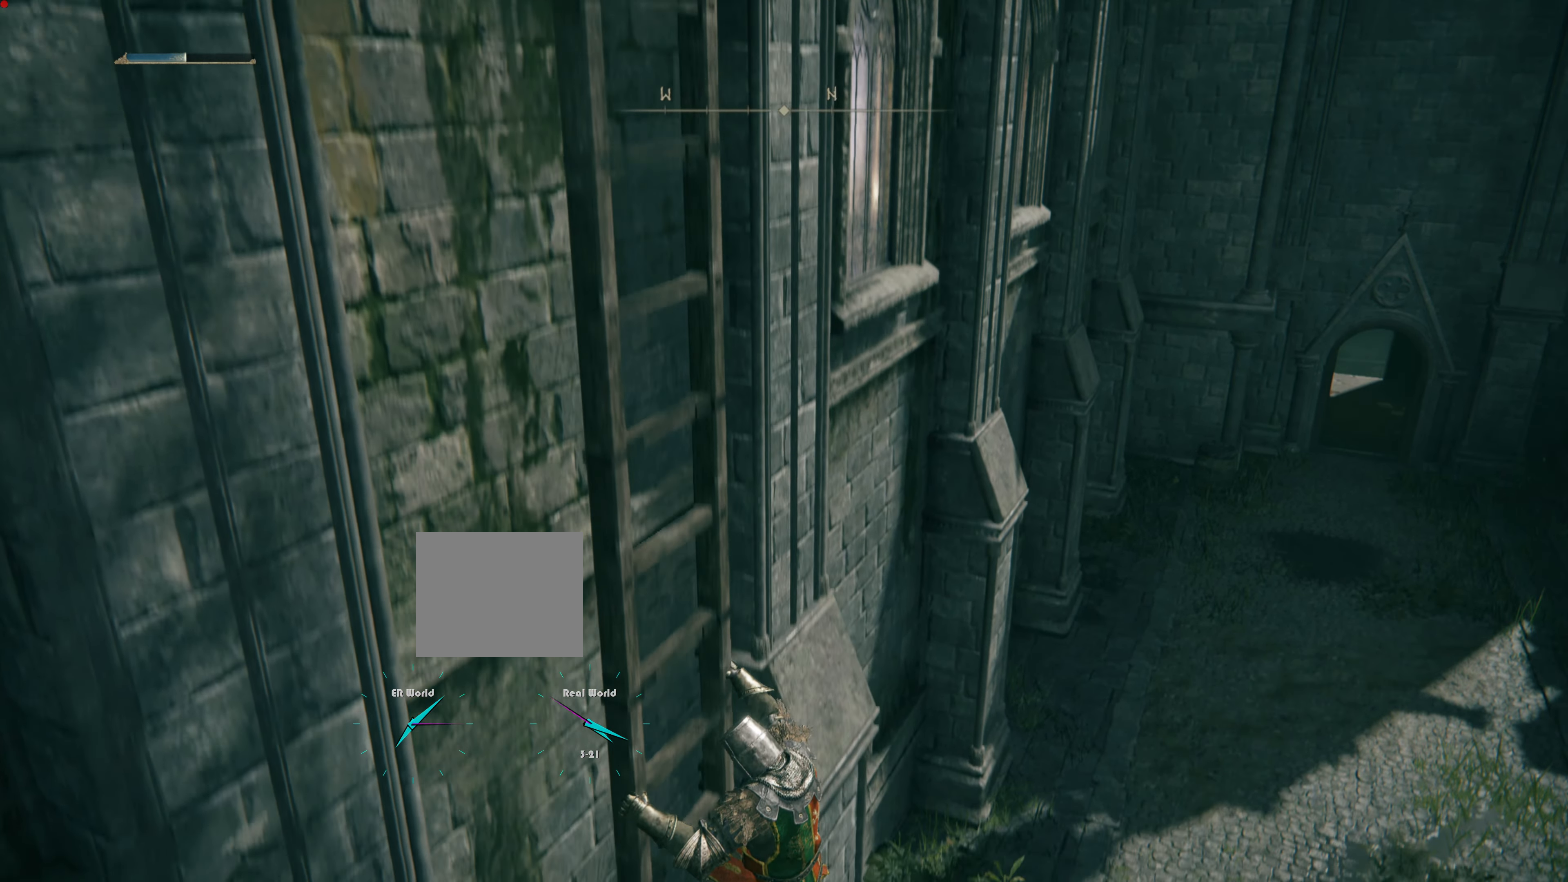
Gameplay with a controller (PlayStation layout); each line is a JSON object with the inputs held at the frame after it. "events" lists button and stick changes between this image and that frame as [ms after this image, input, new state], when the widget could be followed in between.
{"buttons": ["CIRCLE"], "left_stick": "down", "right_stick": "center", "events": []}
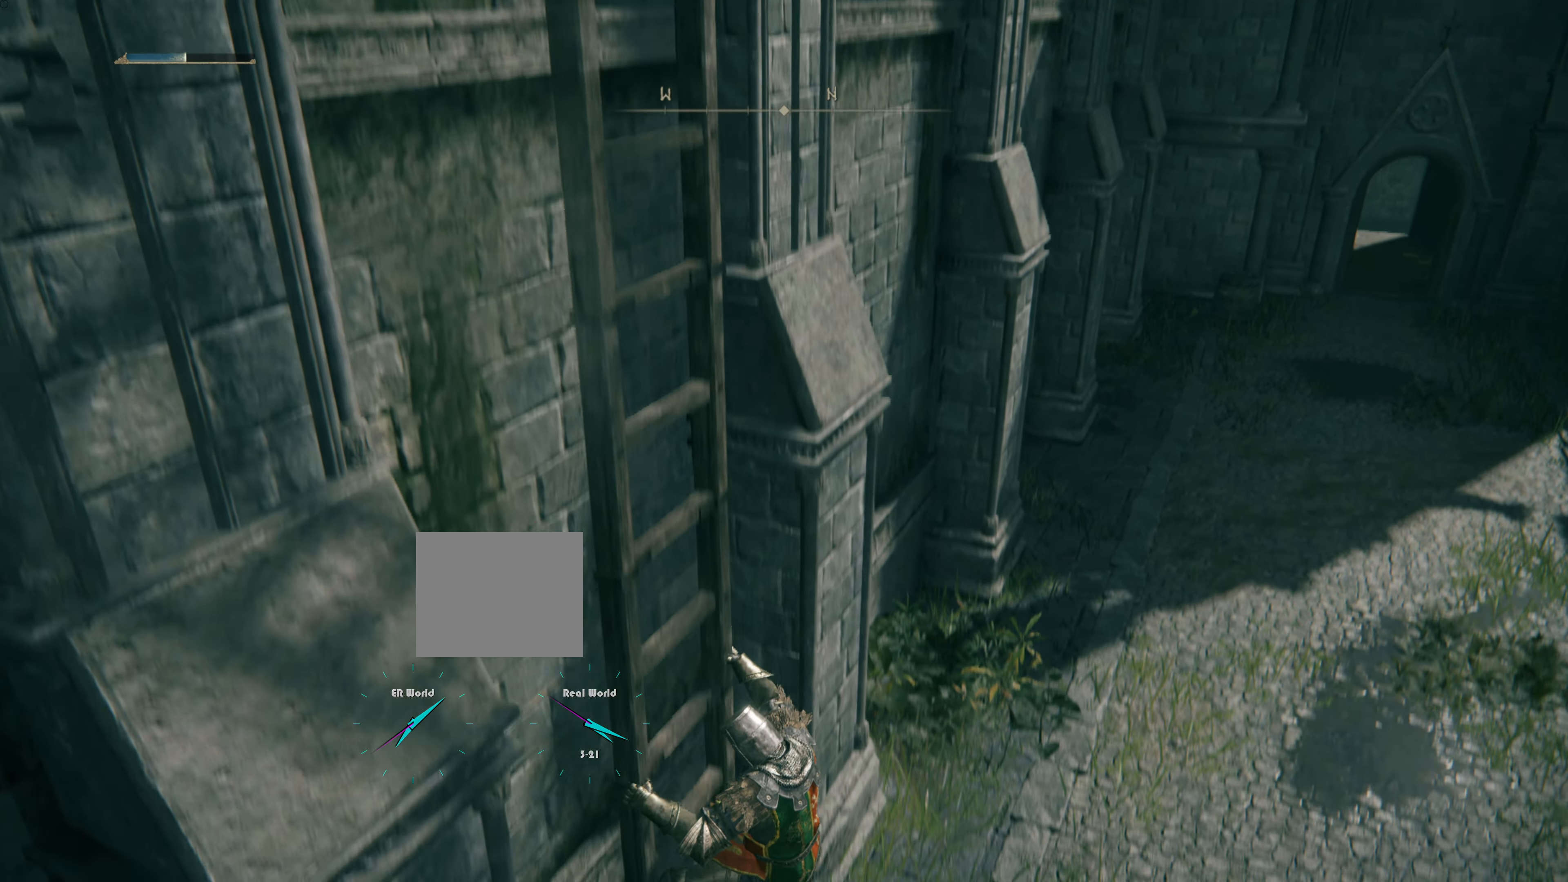
{"buttons": ["CIRCLE"], "left_stick": "down", "right_stick": "center", "events": []}
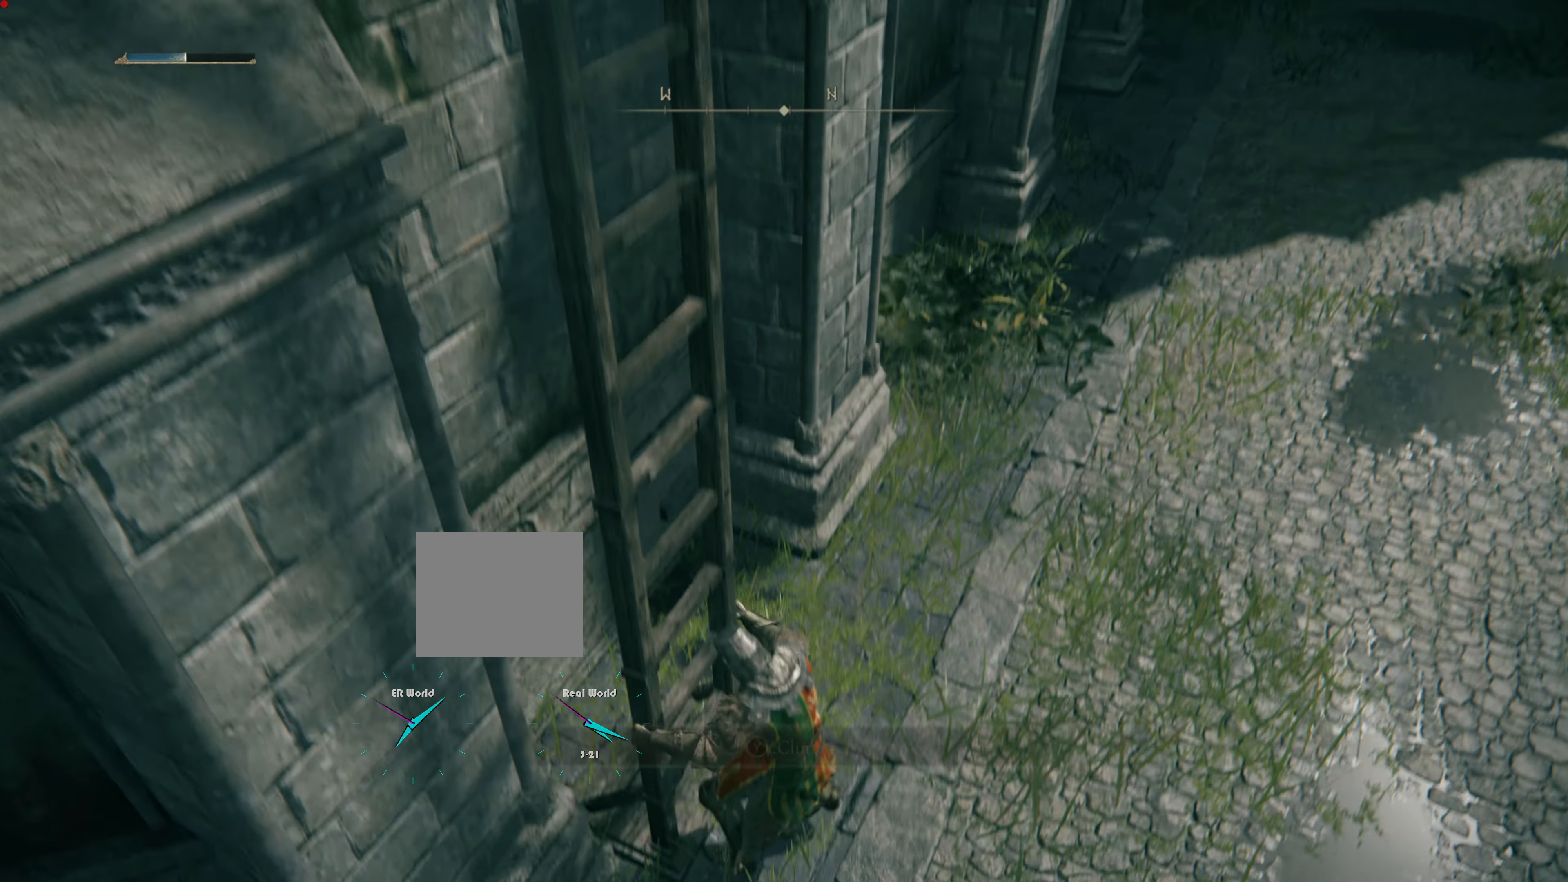
{"buttons": [], "left_stick": "right", "right_stick": "center", "events": [[217, "left_stick", "down-right"], [417, "CIRCLE", "up"], [417, "left_stick", "center"], [467, "left_stick", "right"]]}
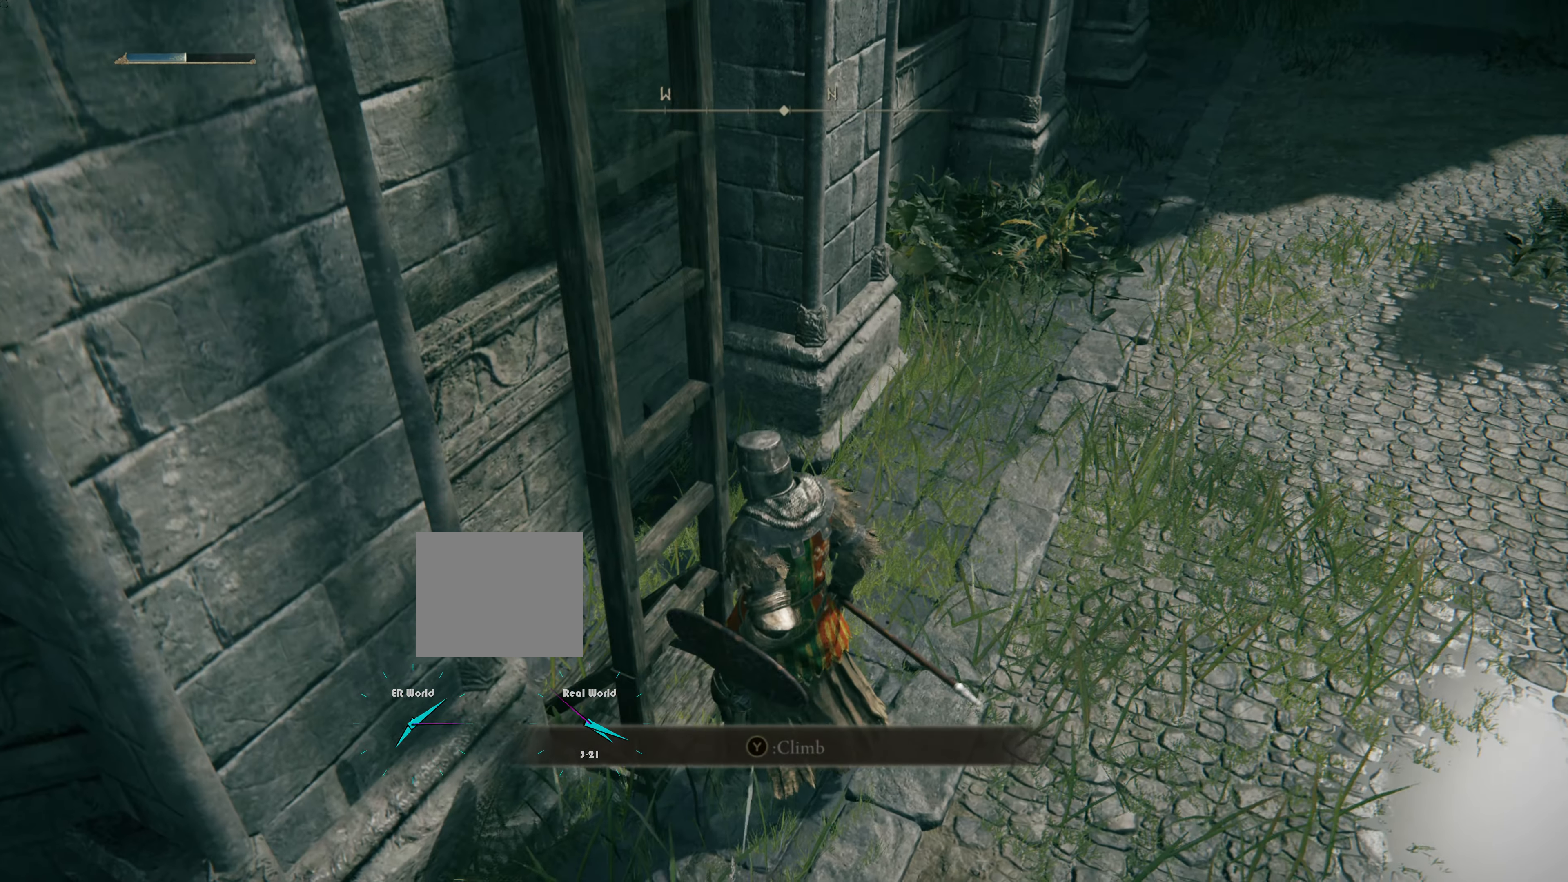
{"buttons": [], "left_stick": "right", "right_stick": "up", "events": [[267, "left_stick", "center"], [434, "right_stick", "up"], [468, "left_stick", "right"]]}
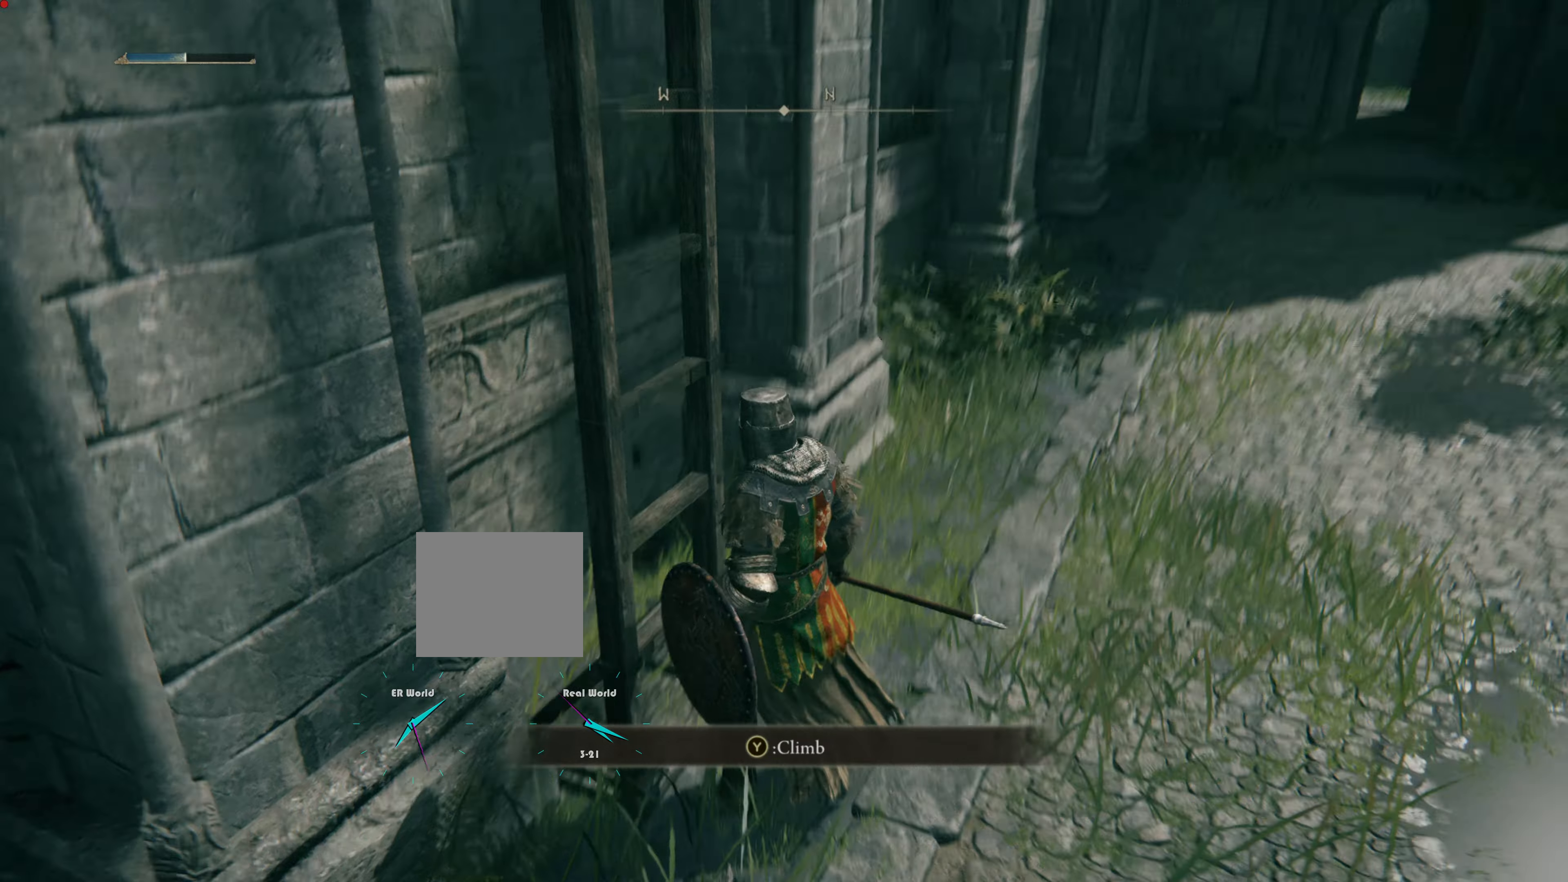
{"buttons": [], "left_stick": "up-right", "right_stick": "center", "events": [[17, "left_stick", "up-right"], [167, "right_stick", "center"]]}
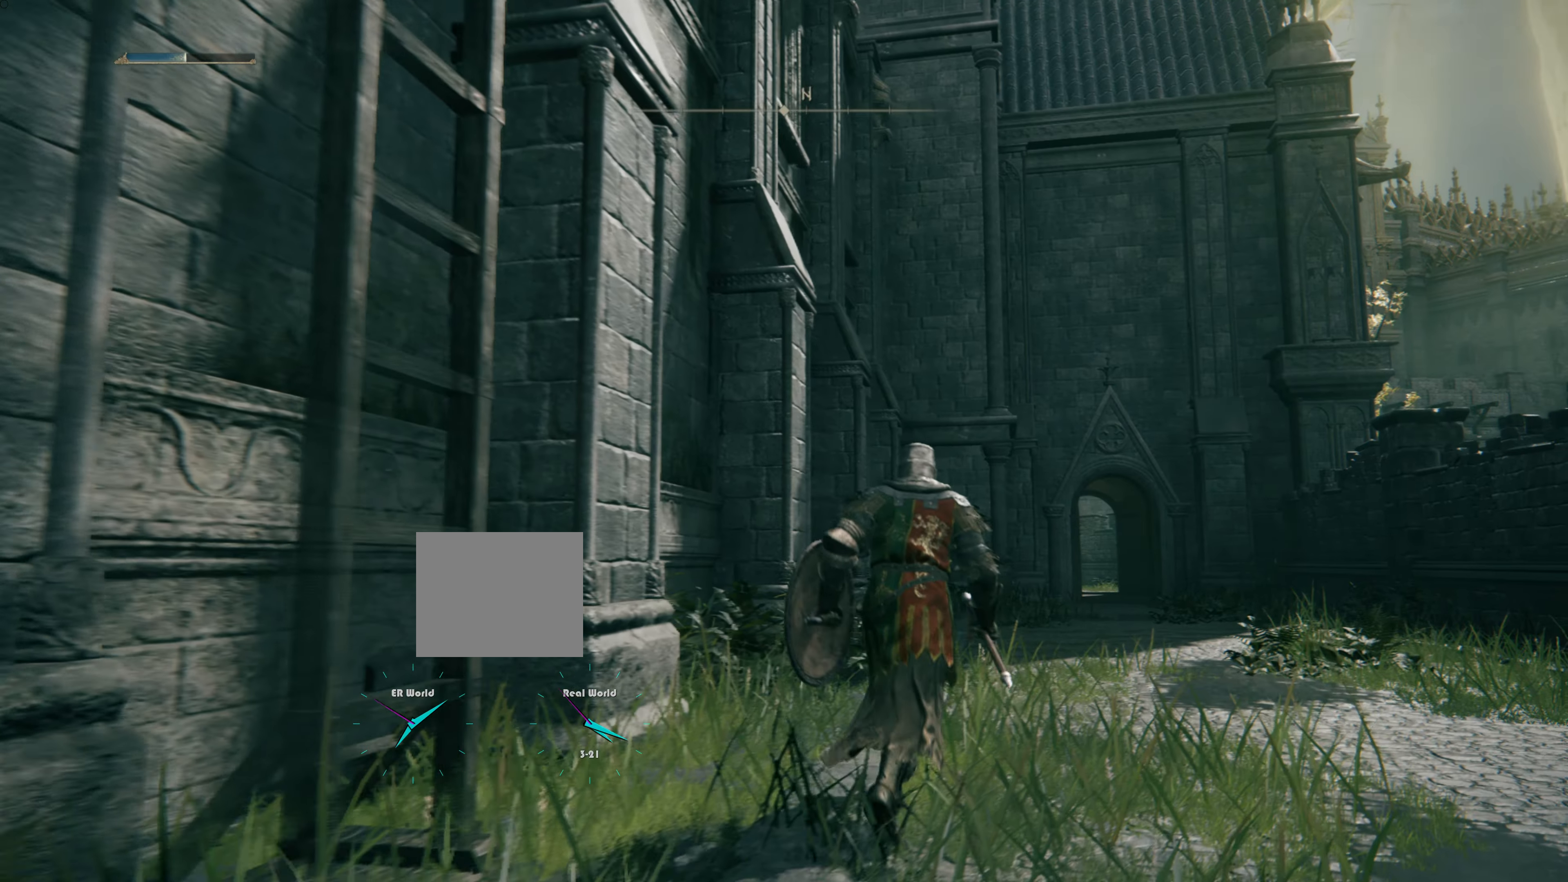
{"buttons": [], "left_stick": "center", "right_stick": "center", "events": [[133, "left_stick", "center"], [283, "right_stick", "down"], [433, "right_stick", "center"]]}
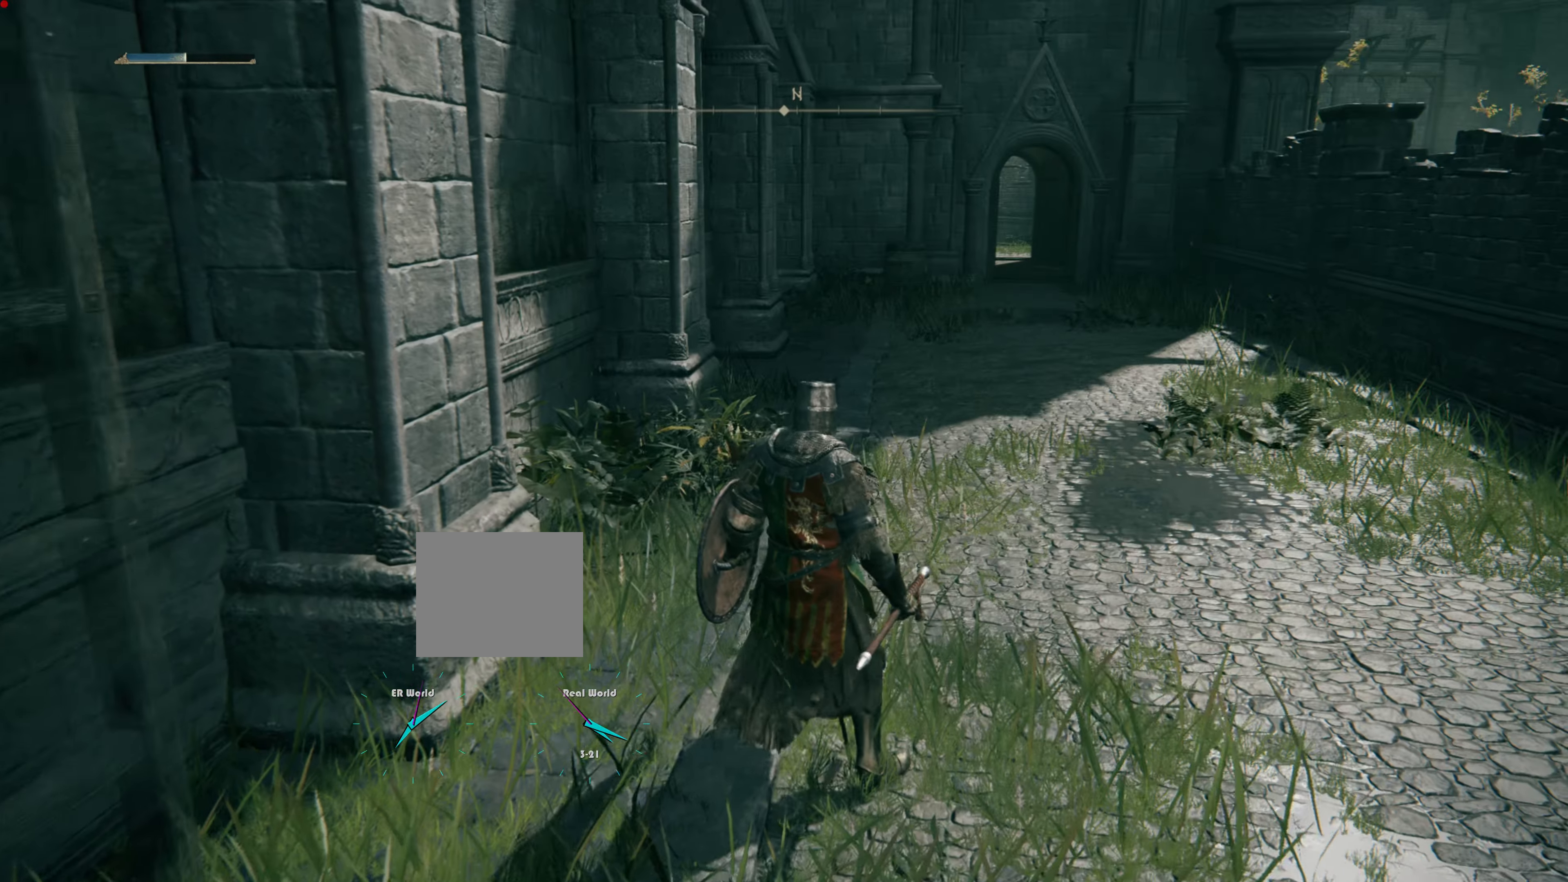
{"buttons": [], "left_stick": "center", "right_stick": "right", "events": [[433, "right_stick", "right"]]}
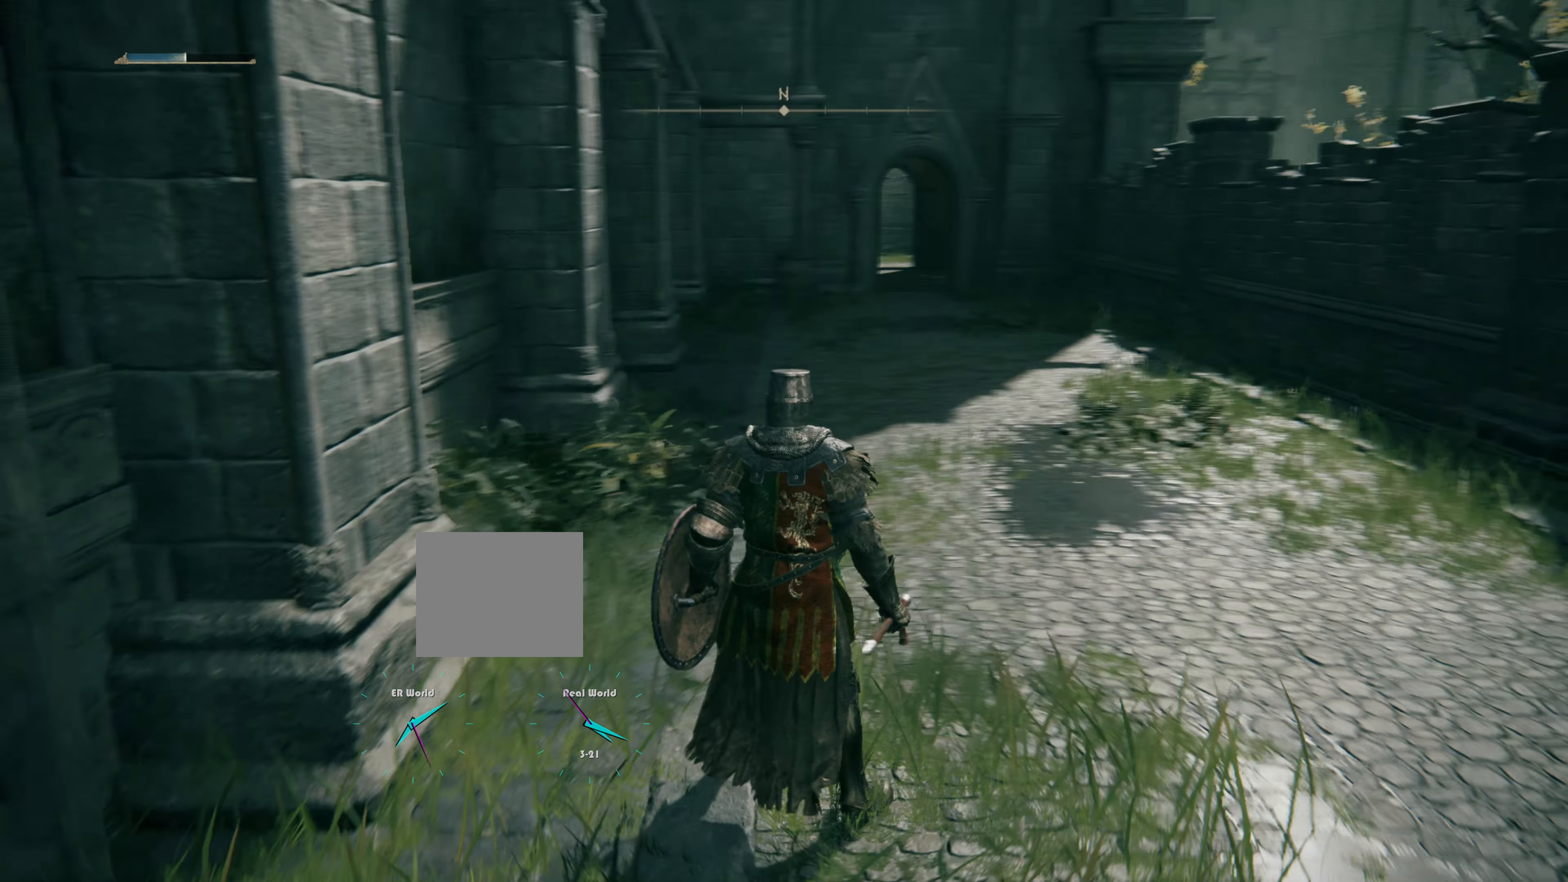
{"buttons": [], "left_stick": "up", "right_stick": "right", "events": [[267, "left_stick", "up"]]}
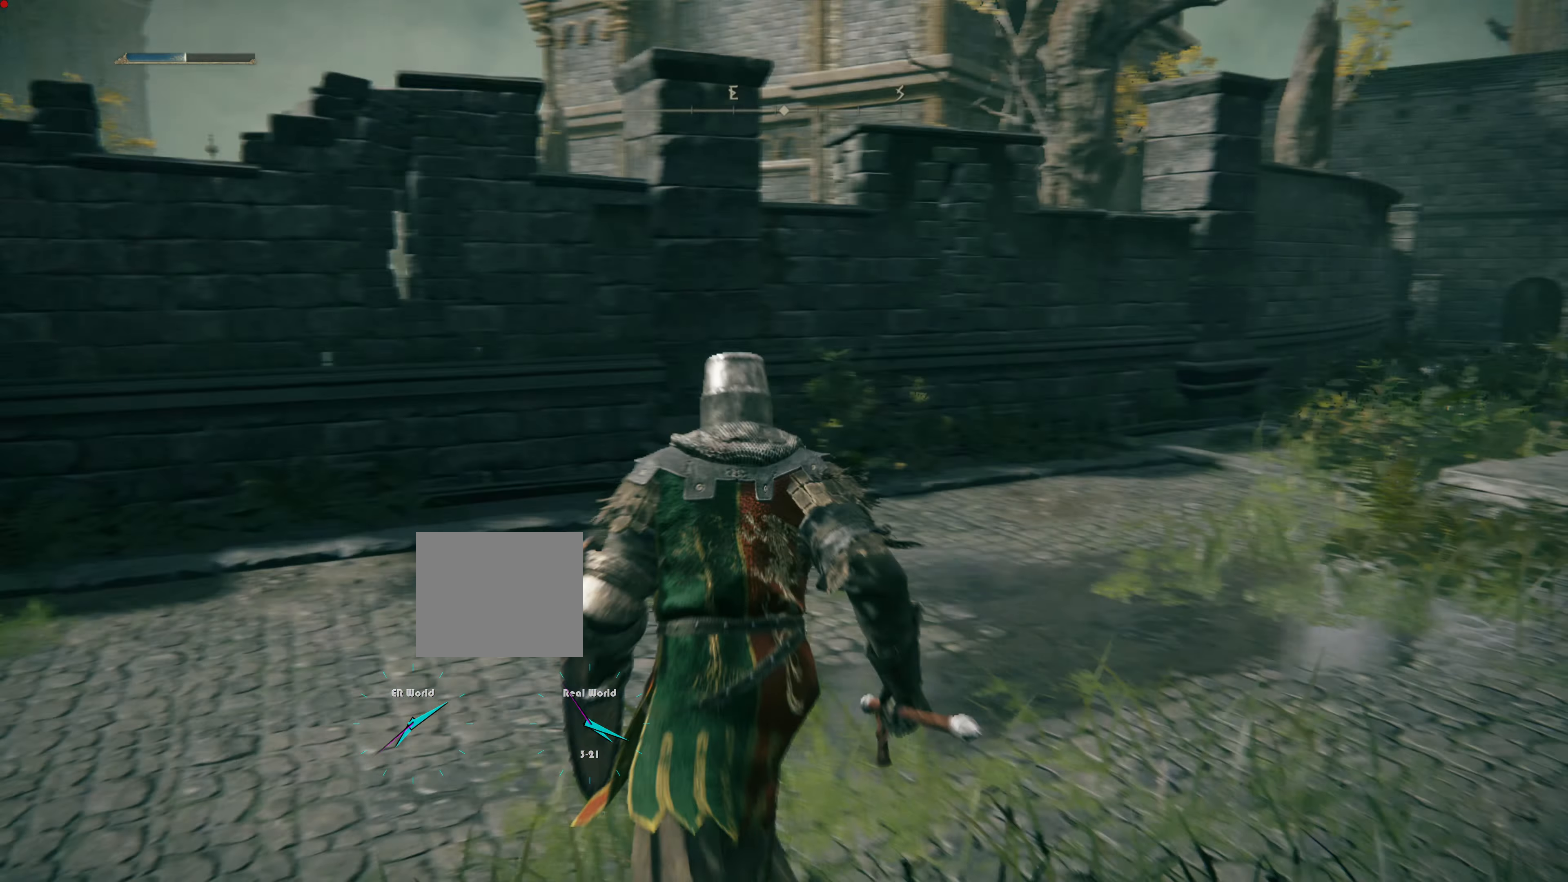
{"buttons": [], "left_stick": "center", "right_stick": "center", "events": [[33, "left_stick", "center"], [100, "right_stick", "down-left"], [216, "right_stick", "right"], [433, "right_stick", "center"]]}
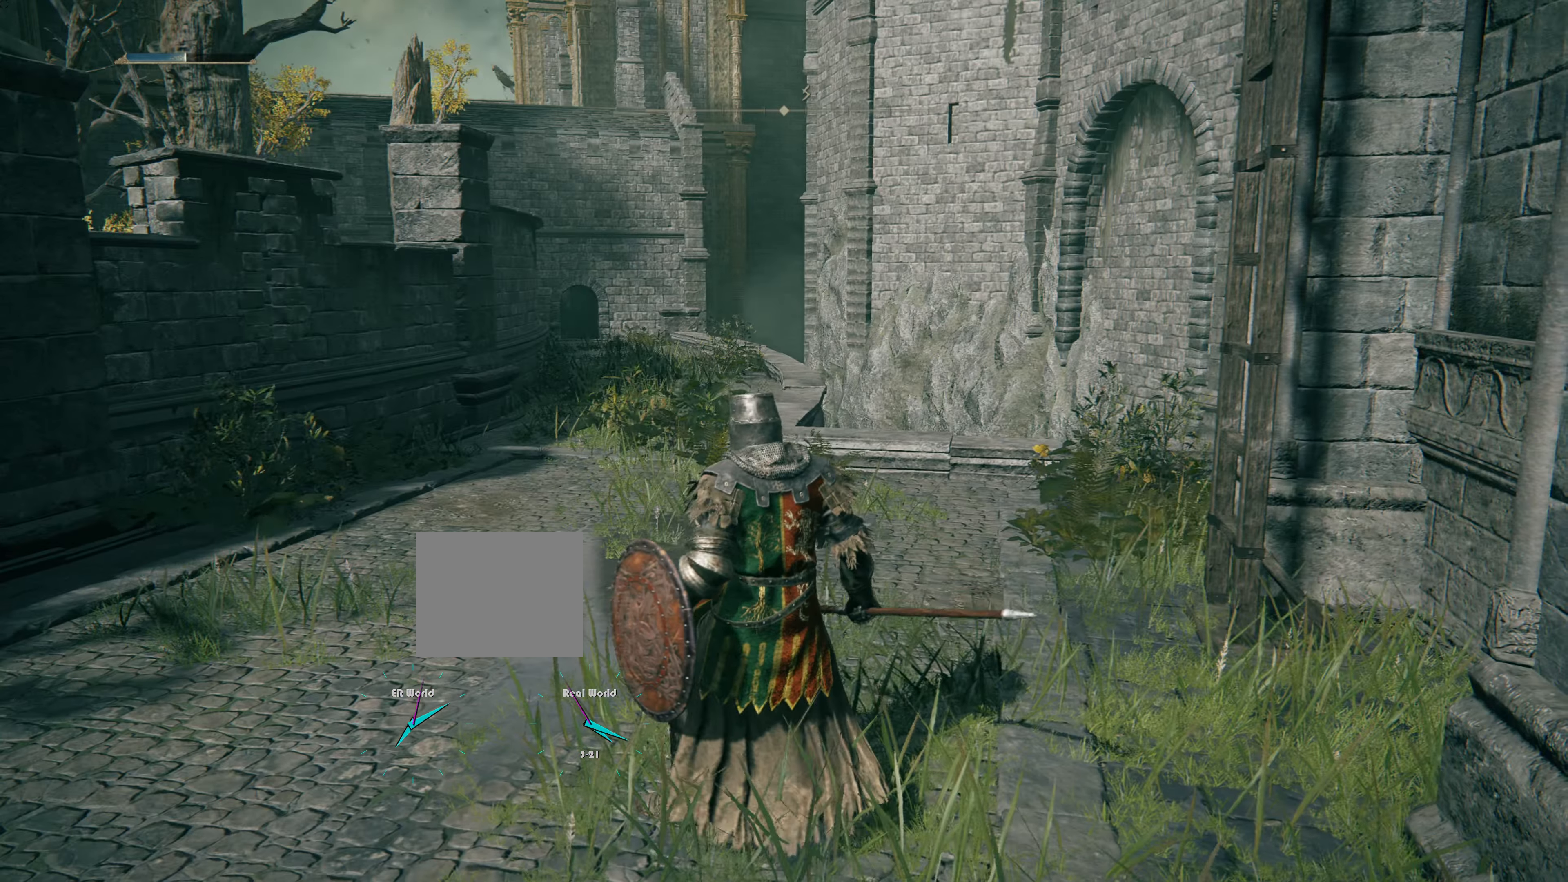
{"buttons": [], "left_stick": "center", "right_stick": "center", "events": []}
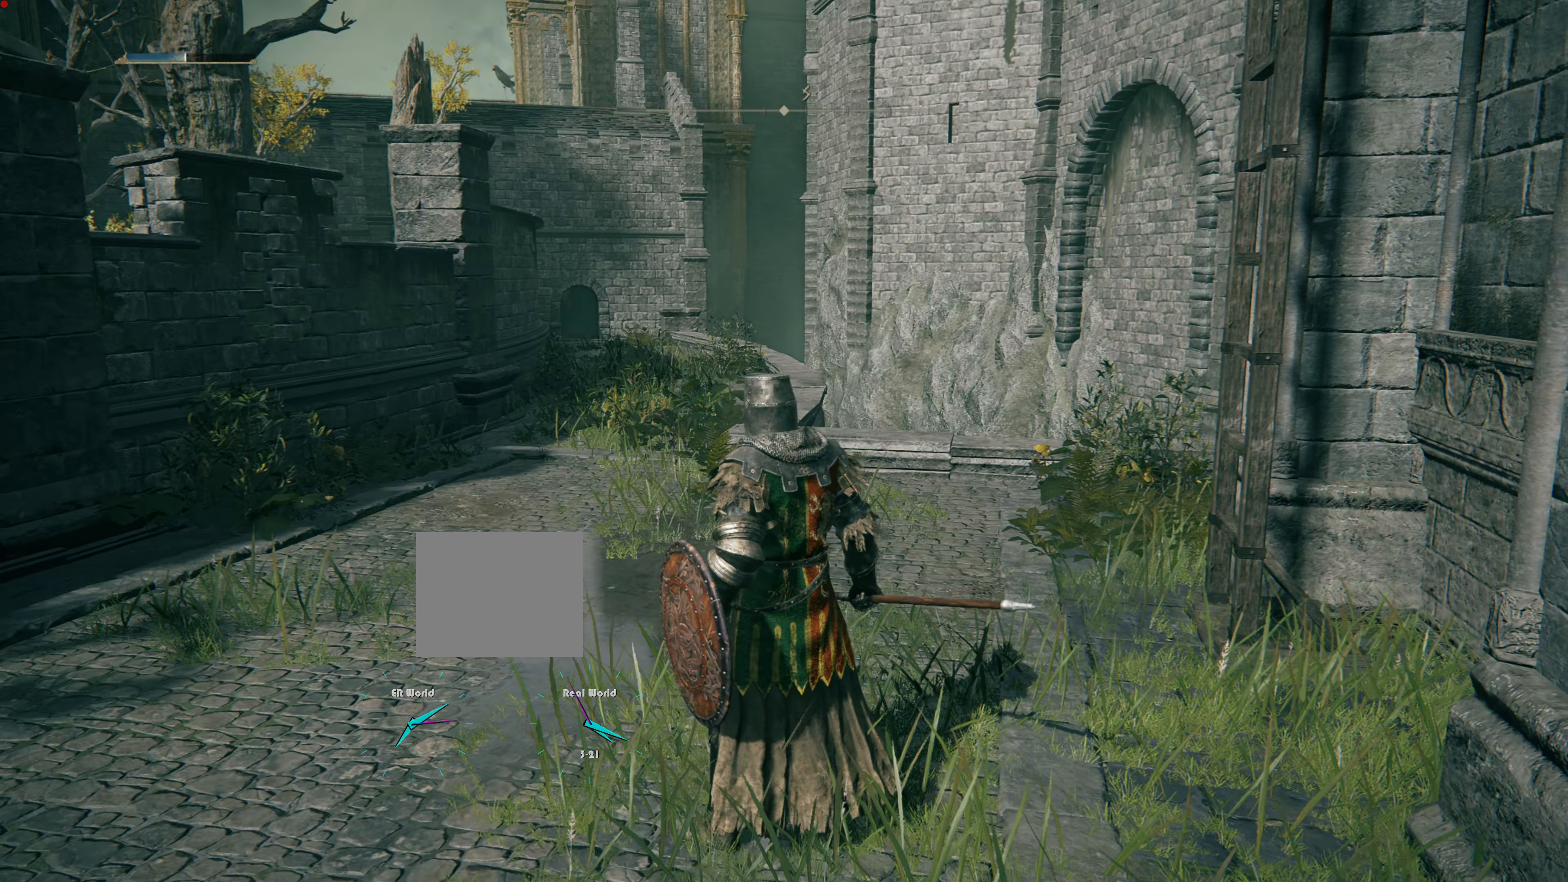
{"buttons": [], "left_stick": "center", "right_stick": "left", "events": [[383, "right_stick", "left"]]}
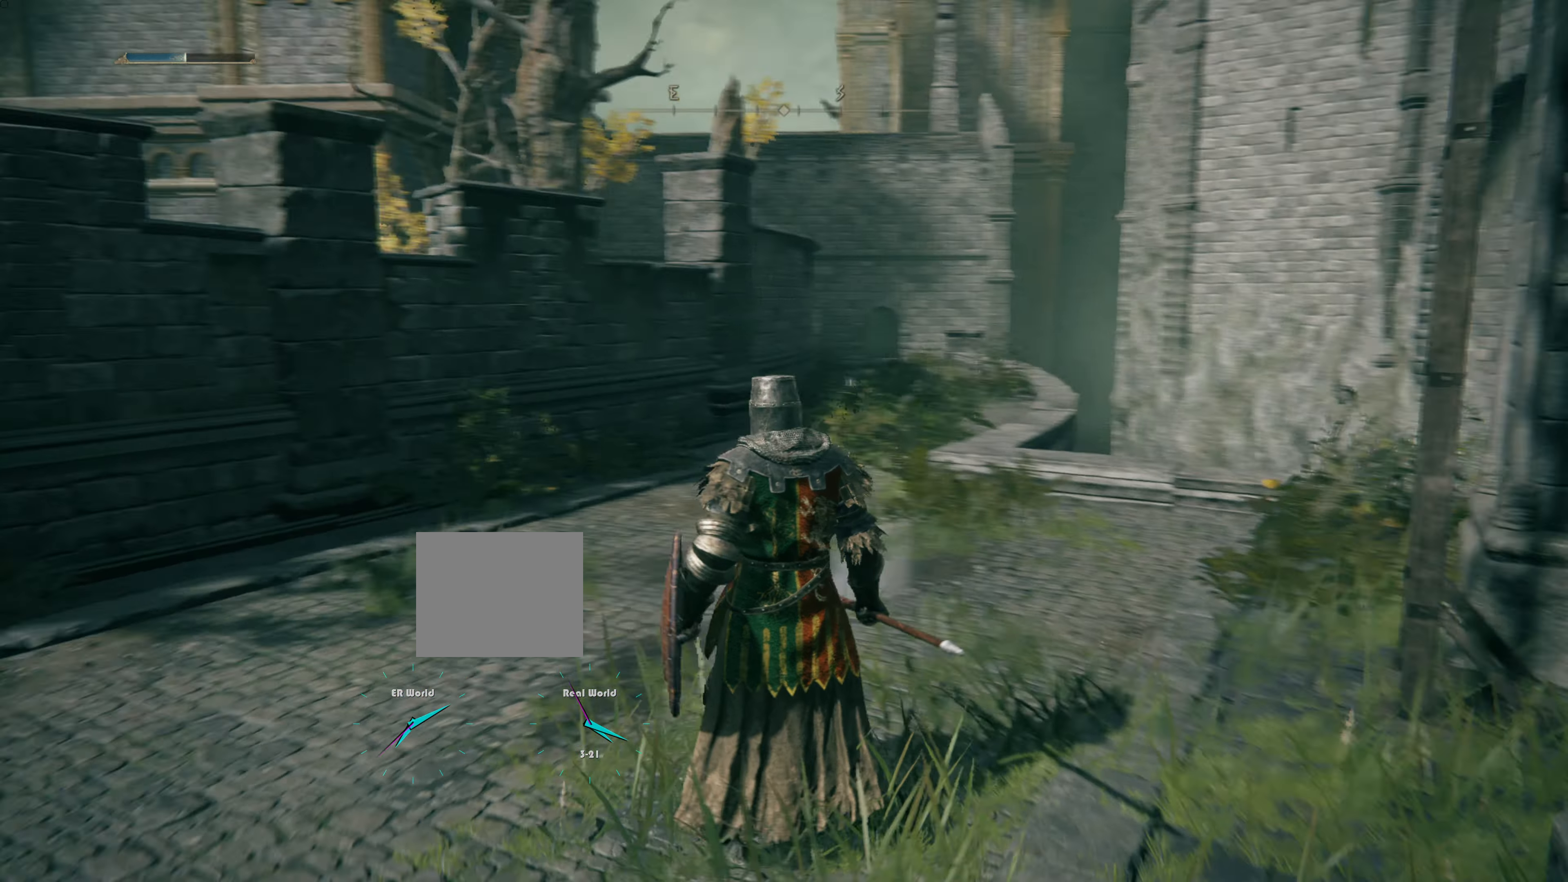
{"buttons": [], "left_stick": "center", "right_stick": "left", "events": []}
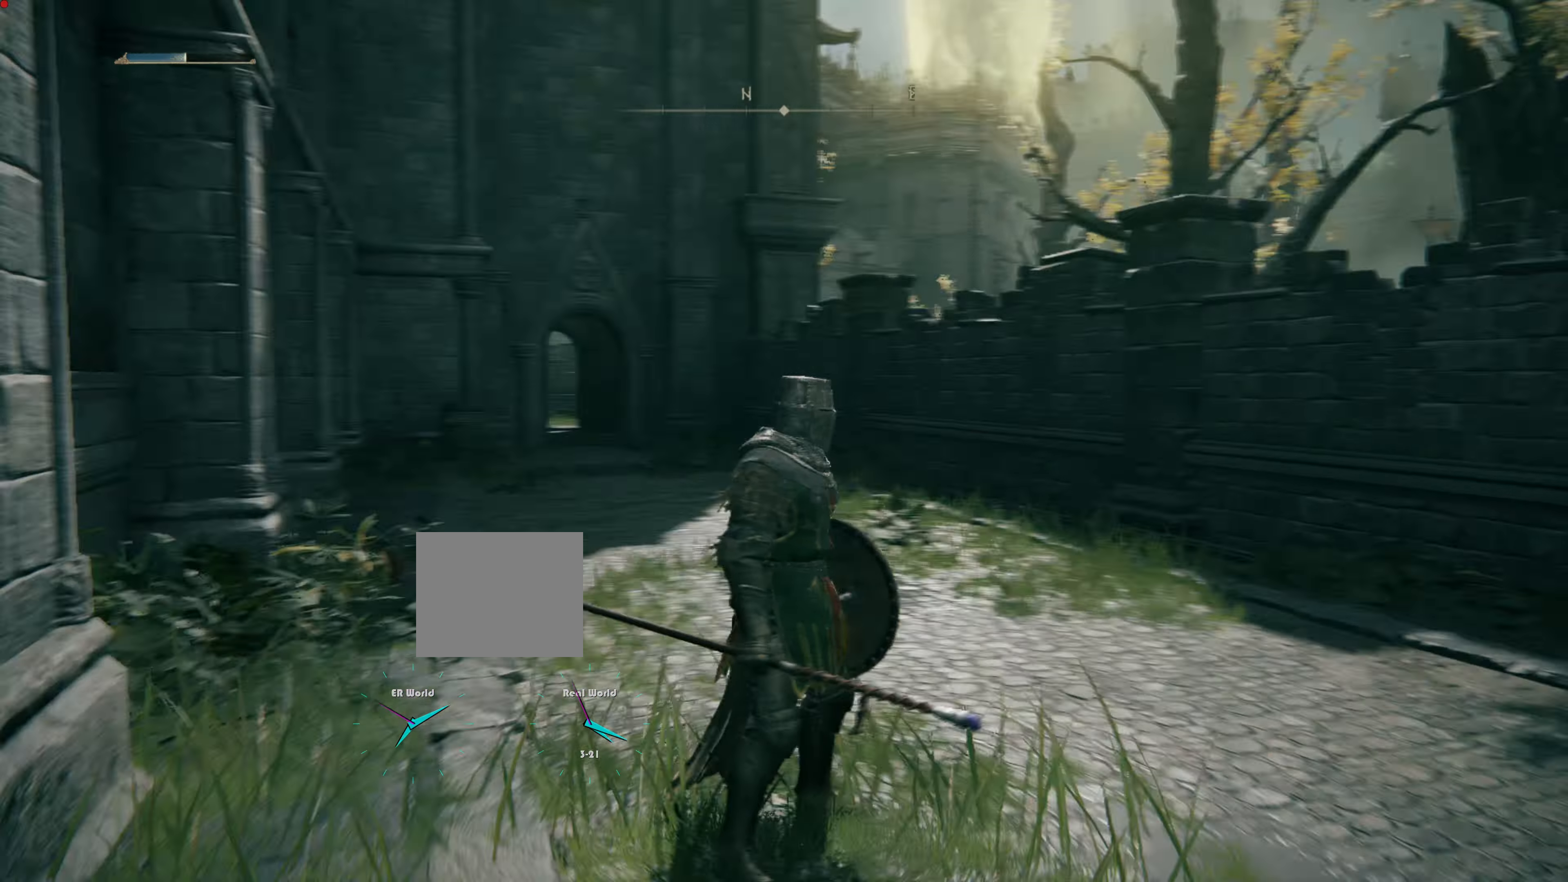
{"buttons": [], "left_stick": "up", "right_stick": "center", "events": [[33, "right_stick", "center"], [116, "left_stick", "up"]]}
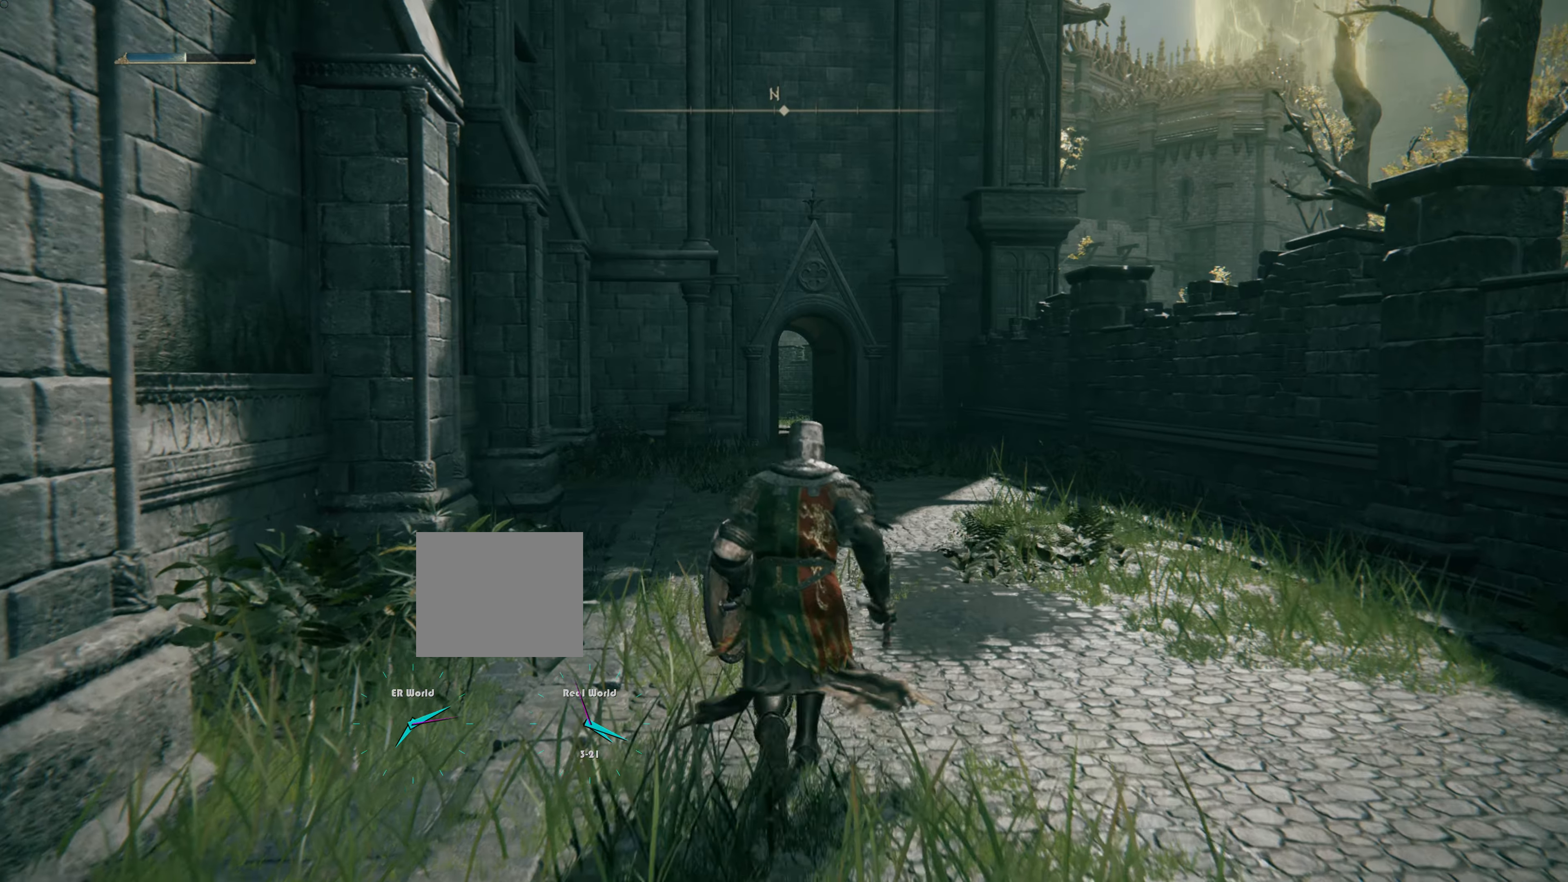
{"buttons": [], "left_stick": "center", "right_stick": "center", "events": [[17, "left_stick", "center"]]}
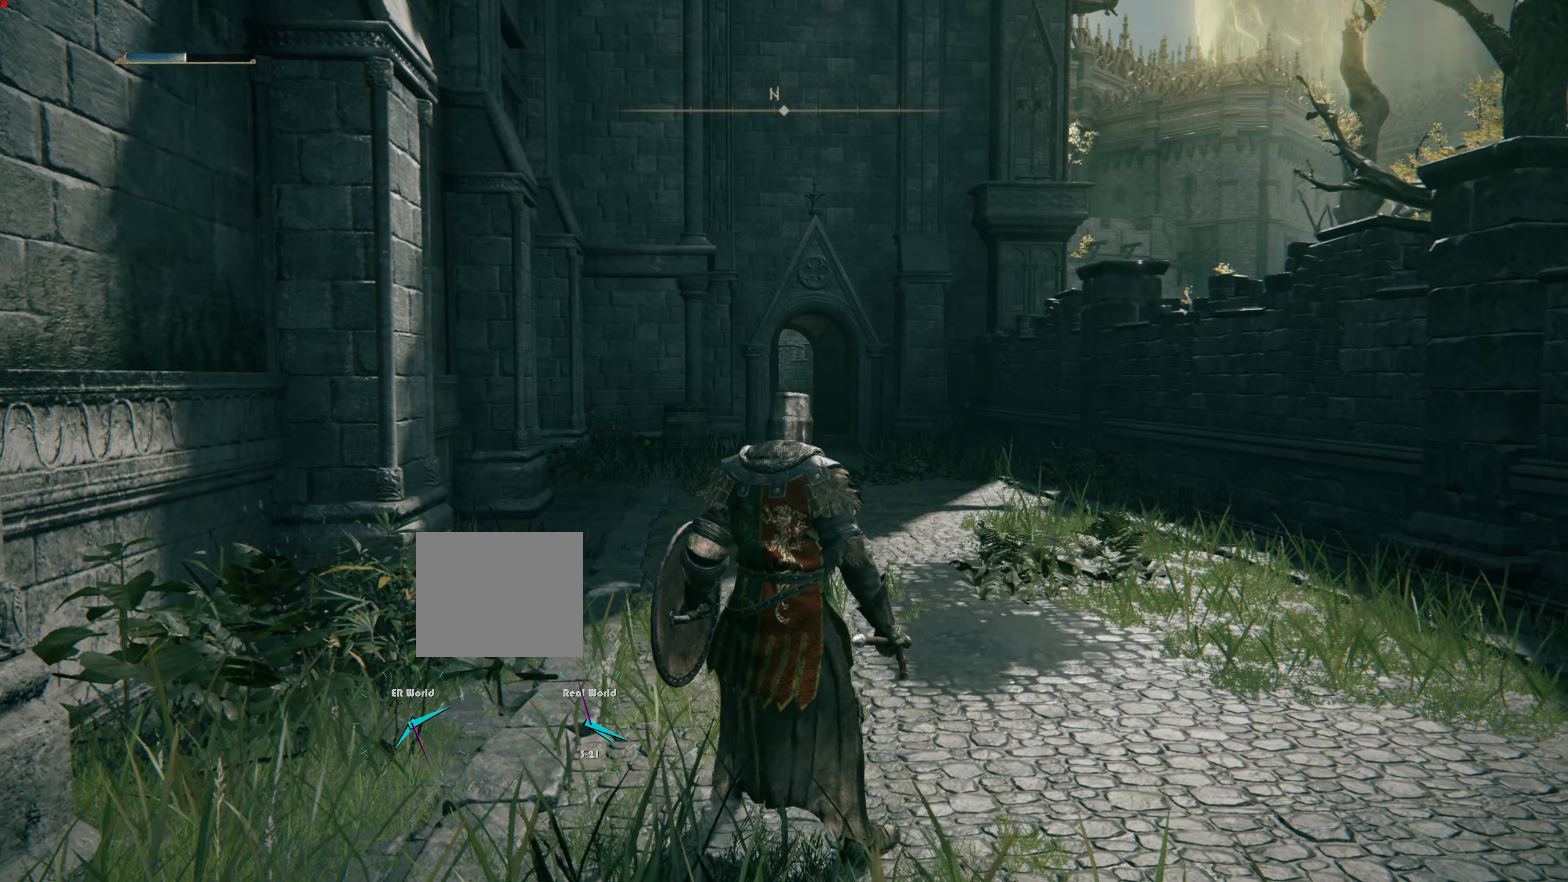
{"buttons": [], "left_stick": "up-right", "right_stick": "right", "events": [[67, "right_stick", "right"], [150, "left_stick", "up-right"]]}
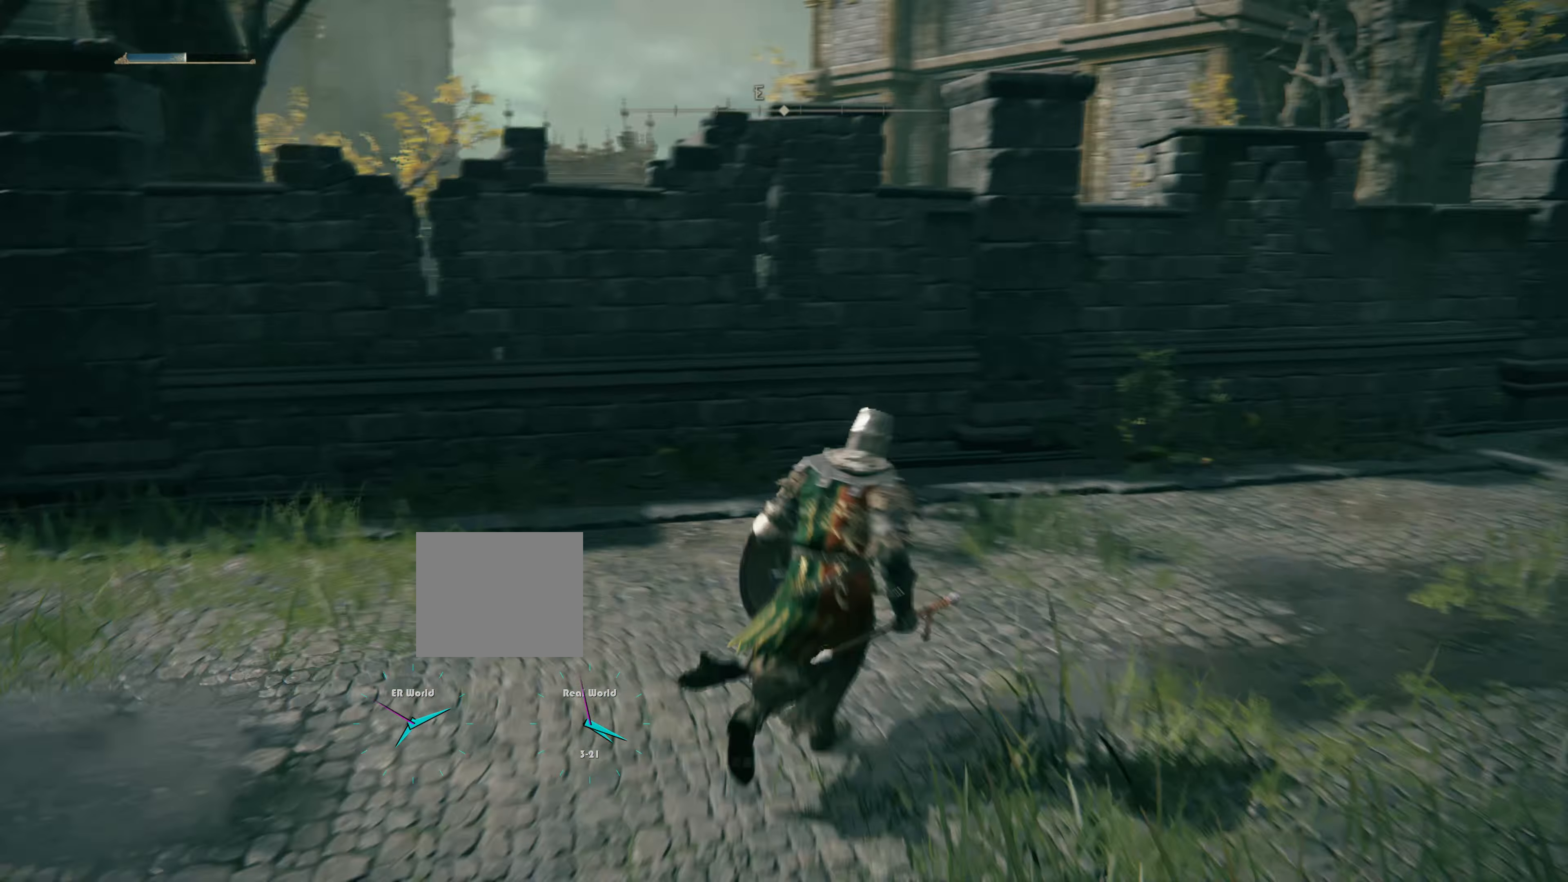
{"buttons": [], "left_stick": "center", "right_stick": "center", "events": [[50, "right_stick", "center"], [200, "left_stick", "up"], [434, "left_stick", "center"]]}
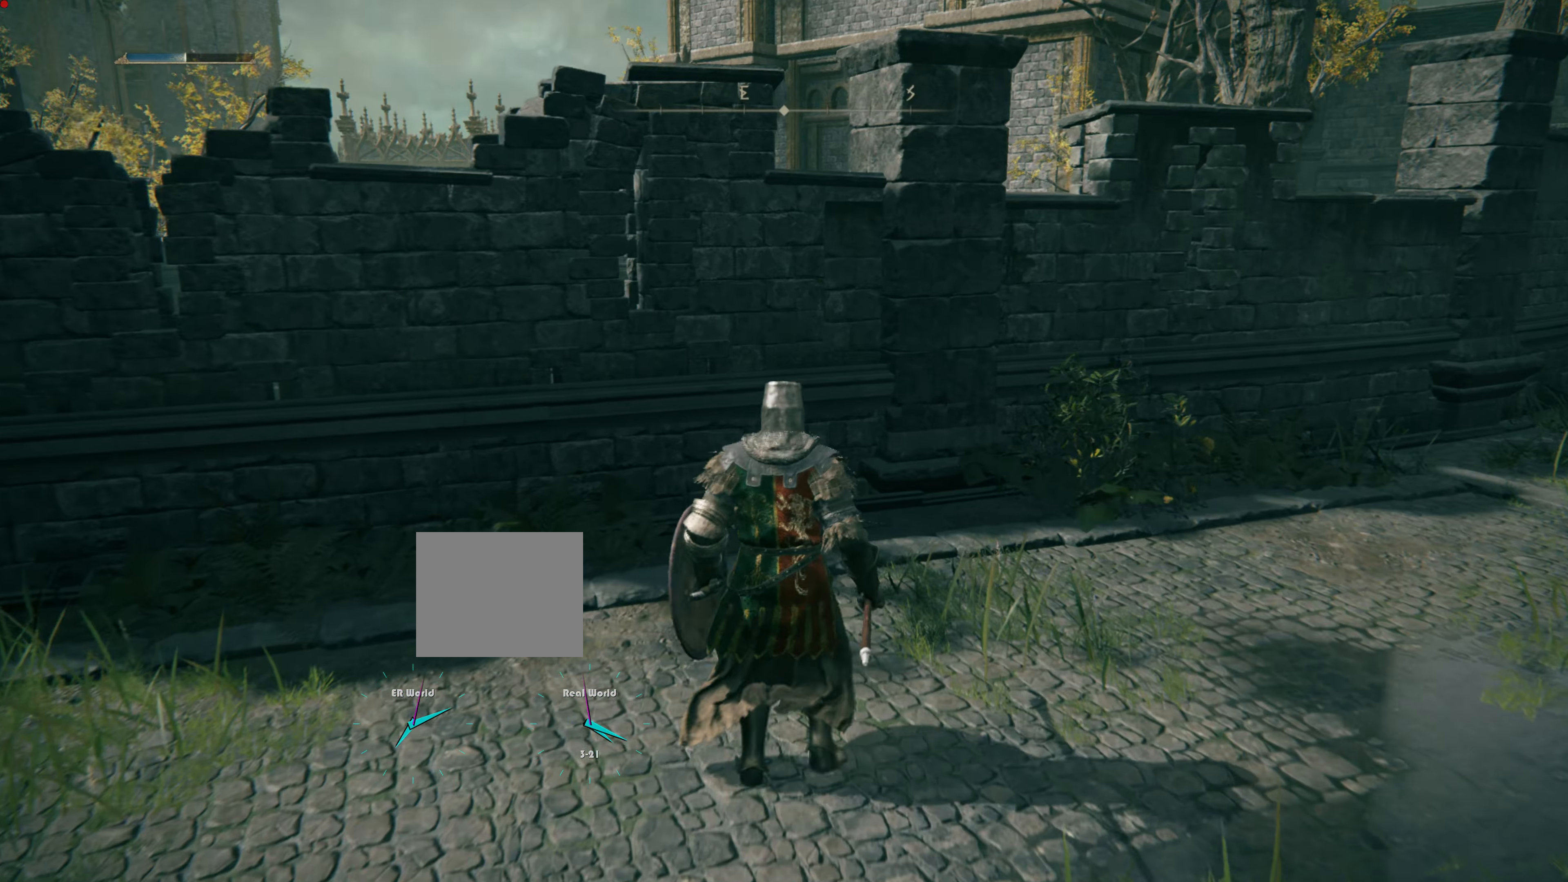
{"buttons": [], "left_stick": "up-left", "right_stick": "left", "events": [[16, "right_stick", "left"], [183, "left_stick", "up-left"]]}
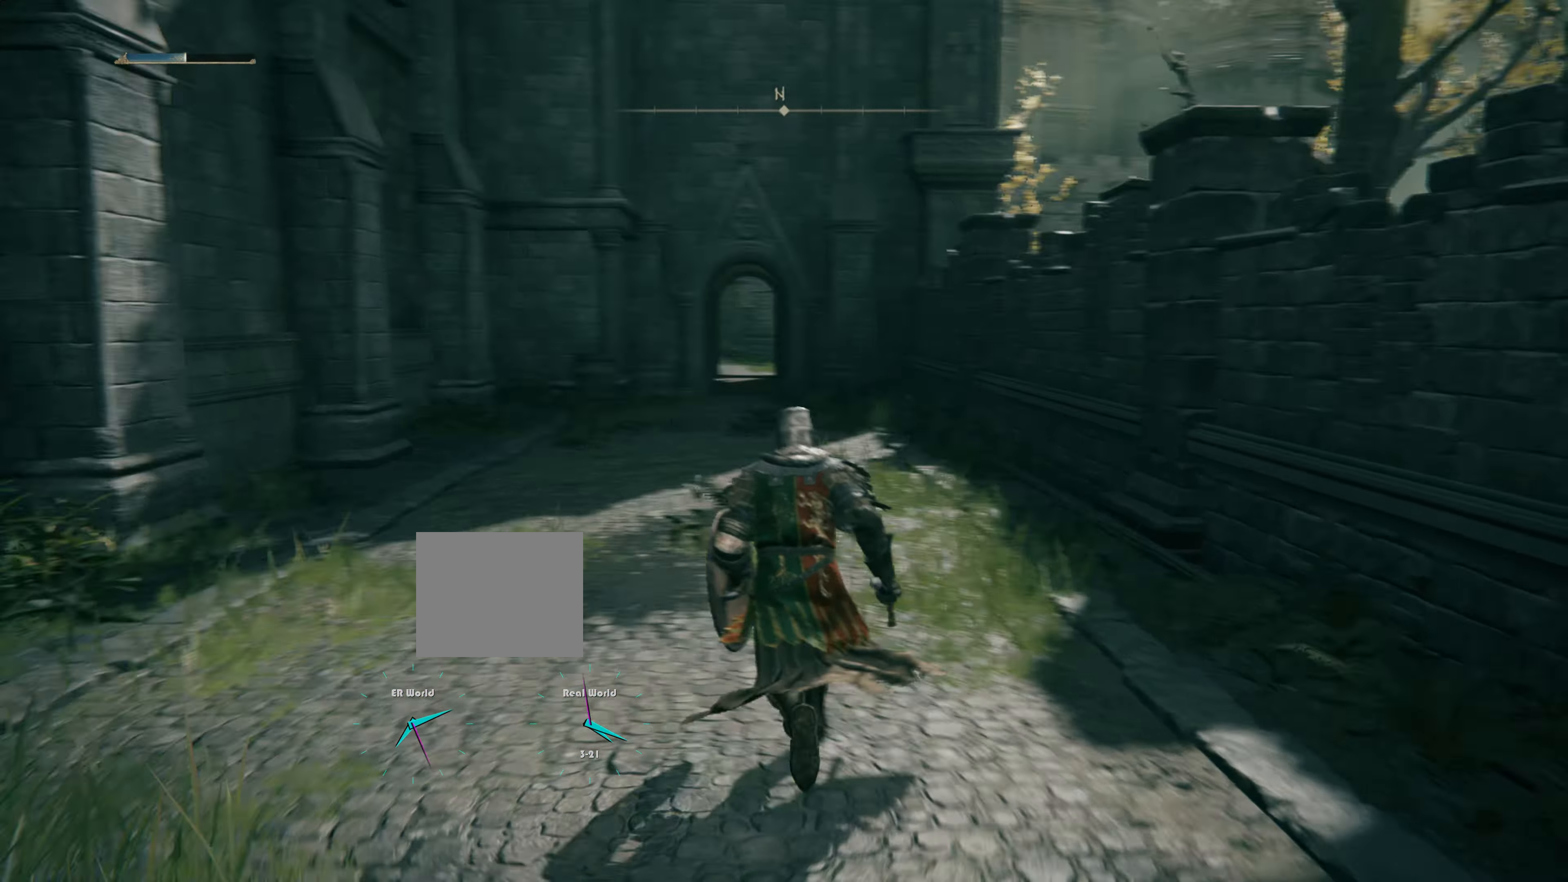
{"buttons": ["CIRCLE"], "left_stick": "up", "right_stick": "center", "events": [[17, "right_stick", "center"], [134, "CIRCLE", "down"], [434, "left_stick", "up"]]}
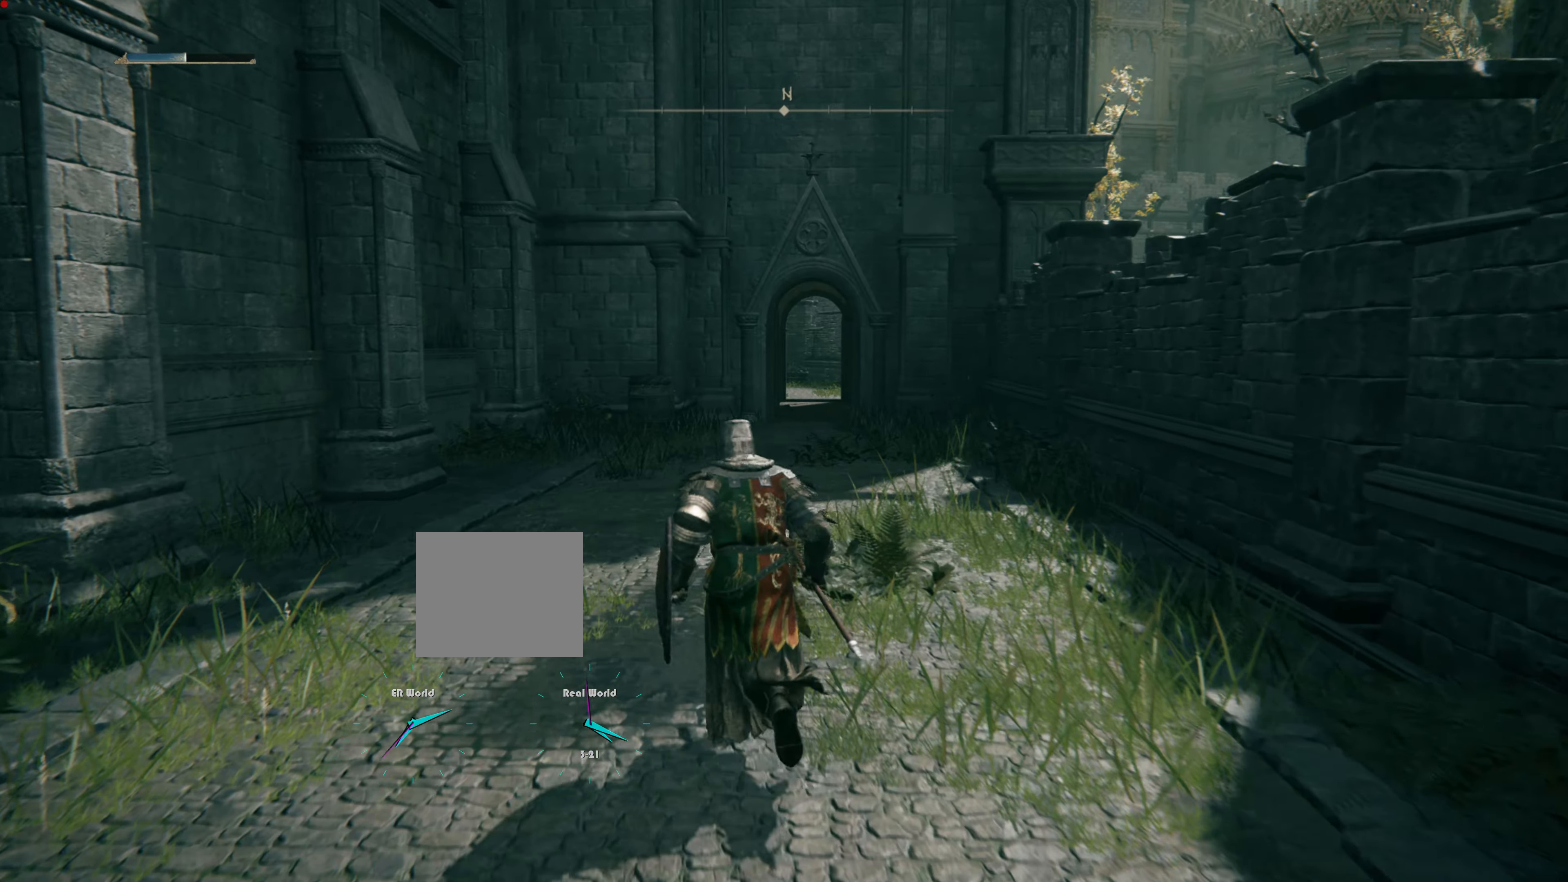
{"buttons": ["CIRCLE"], "left_stick": "up", "right_stick": "center", "events": []}
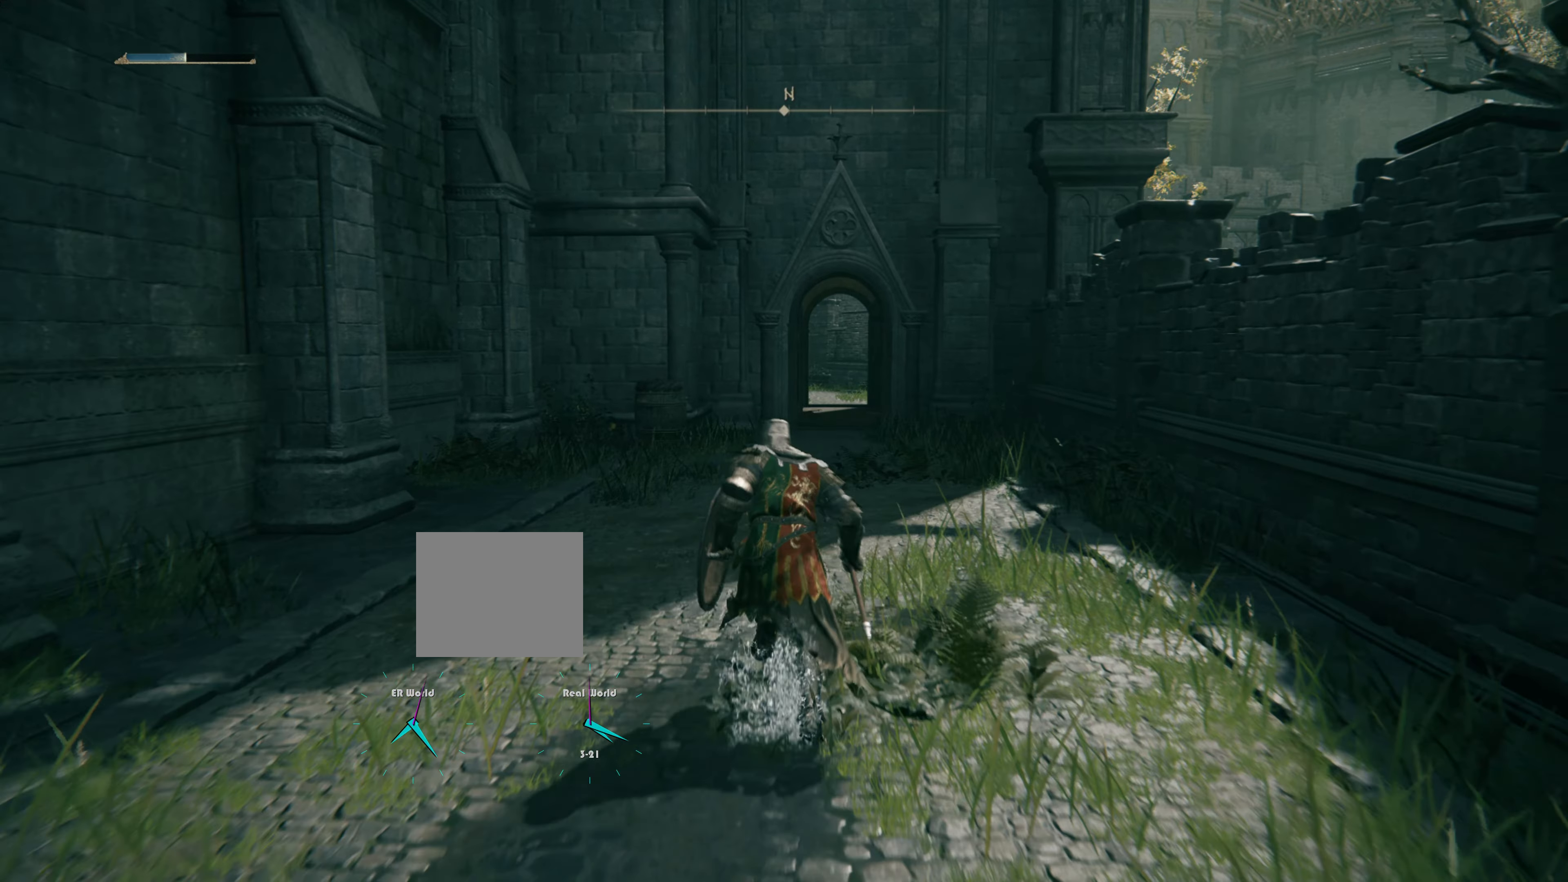
{"buttons": ["CIRCLE"], "left_stick": "up", "right_stick": "center", "events": []}
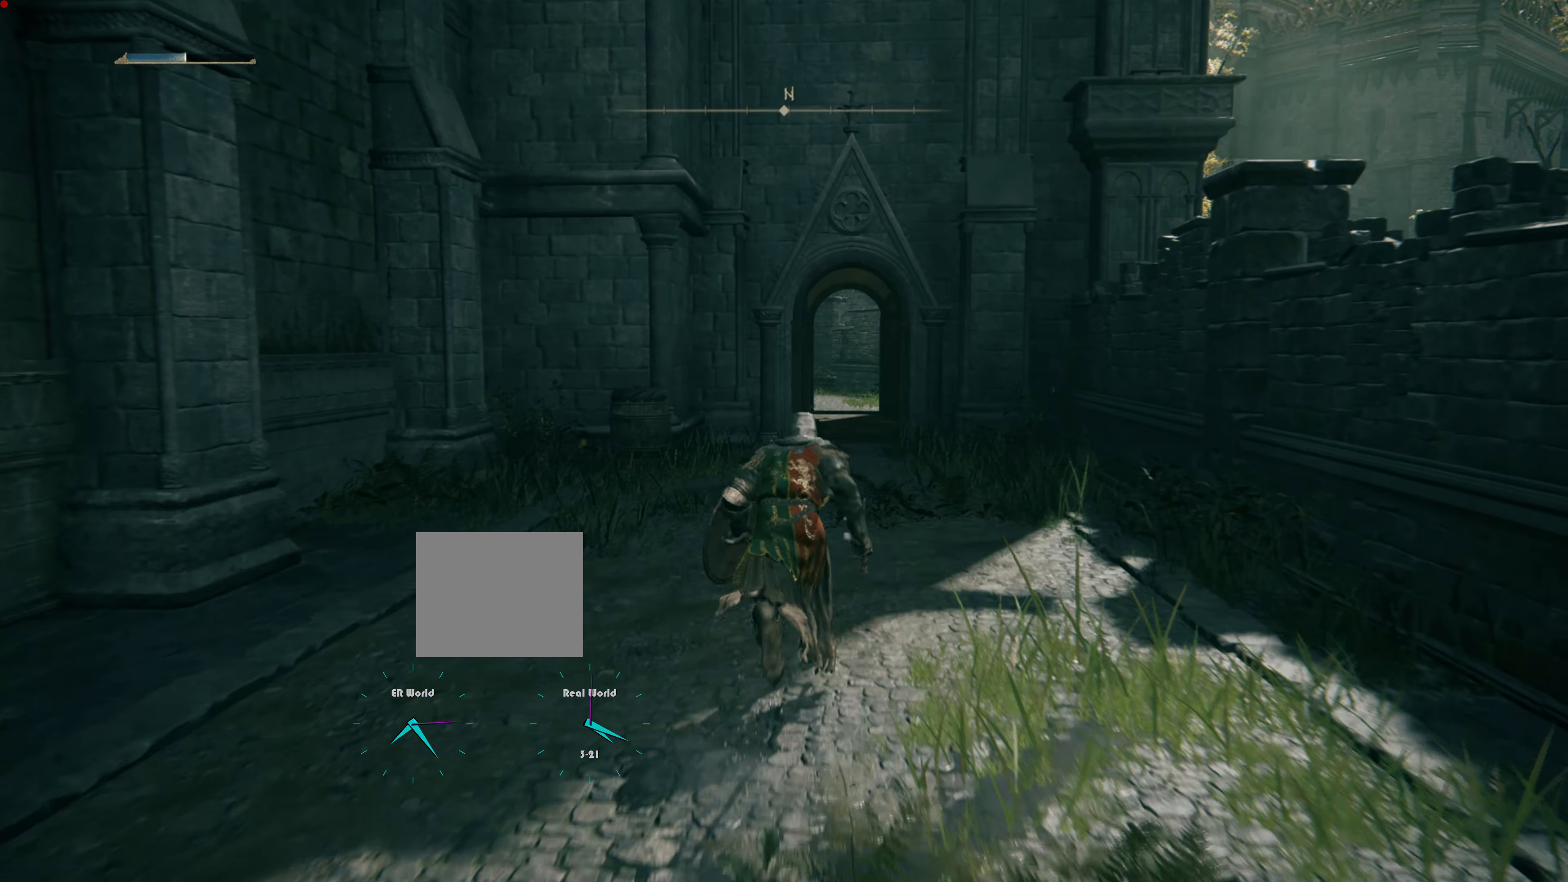
{"buttons": ["CIRCLE"], "left_stick": "up", "right_stick": "center", "events": []}
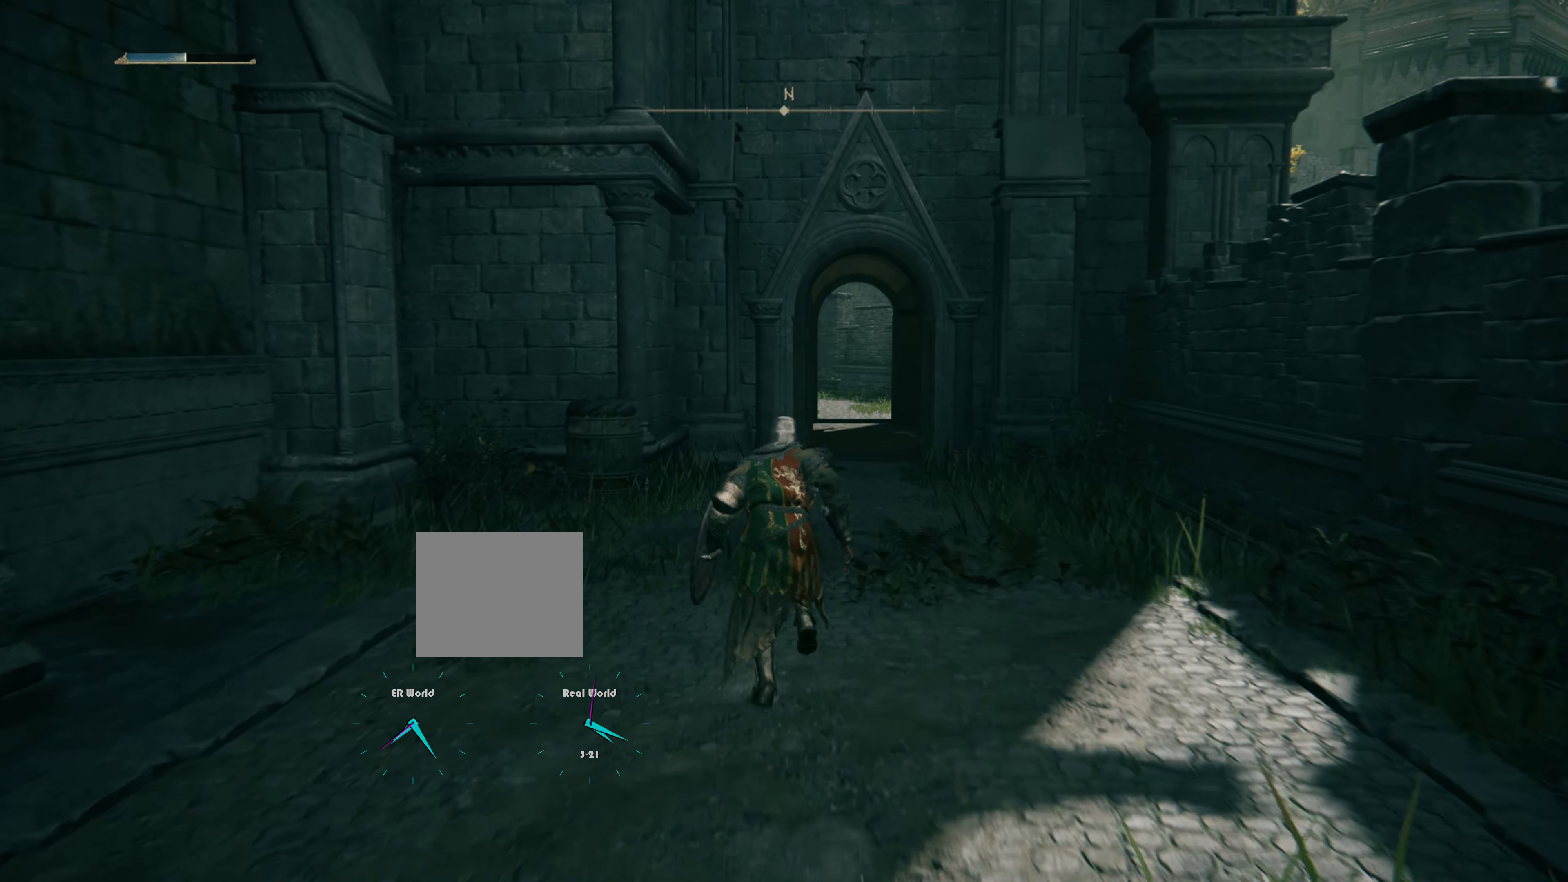
{"buttons": ["CIRCLE"], "left_stick": "up", "right_stick": "center", "events": []}
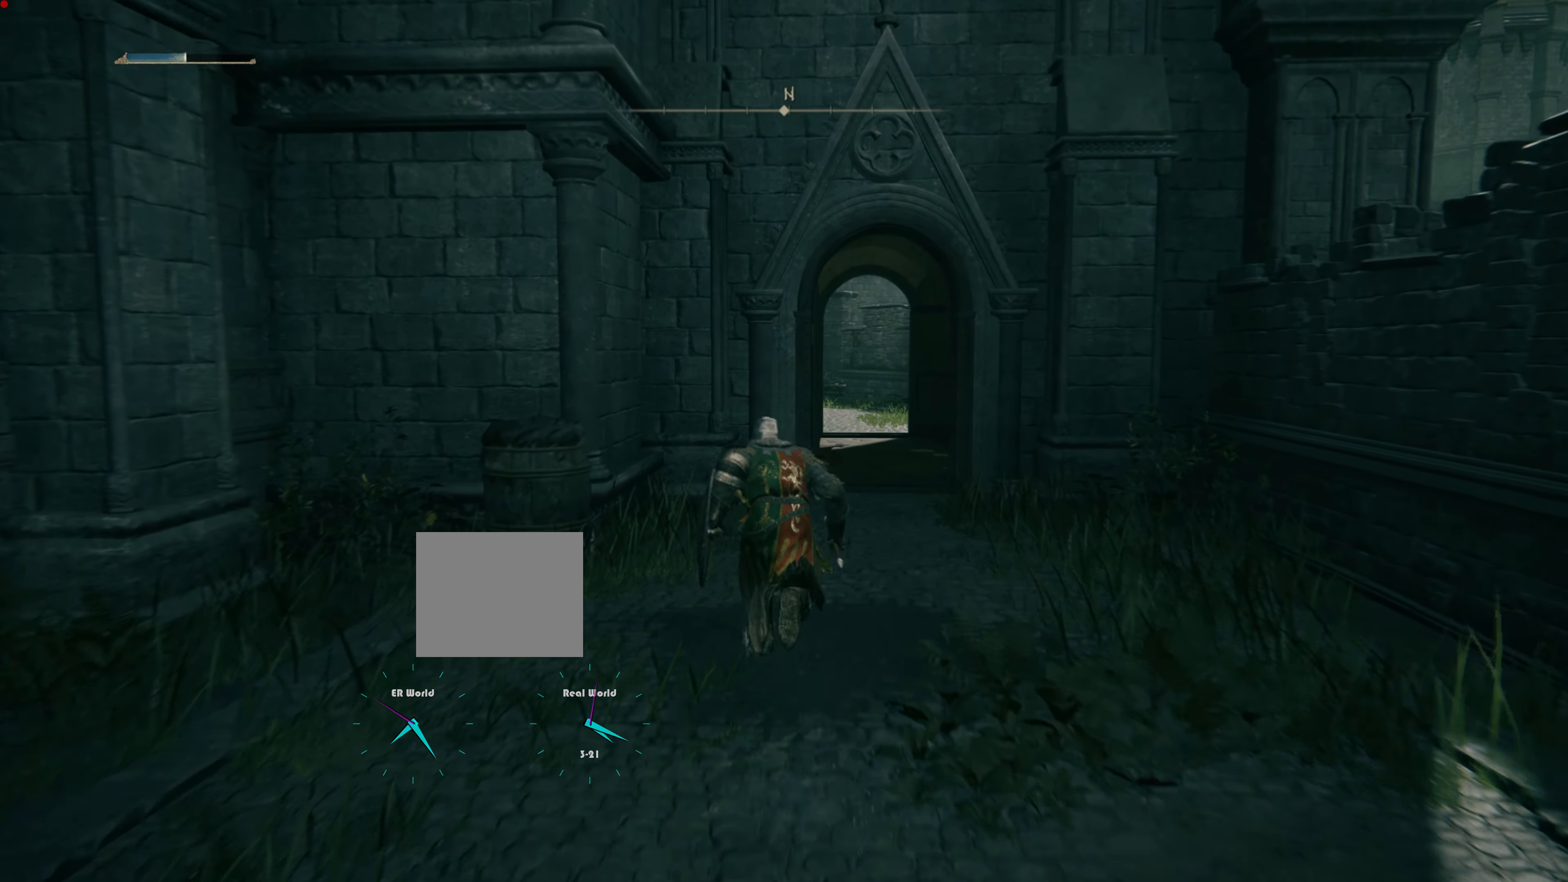
{"buttons": ["CIRCLE"], "left_stick": "up", "right_stick": "center", "events": []}
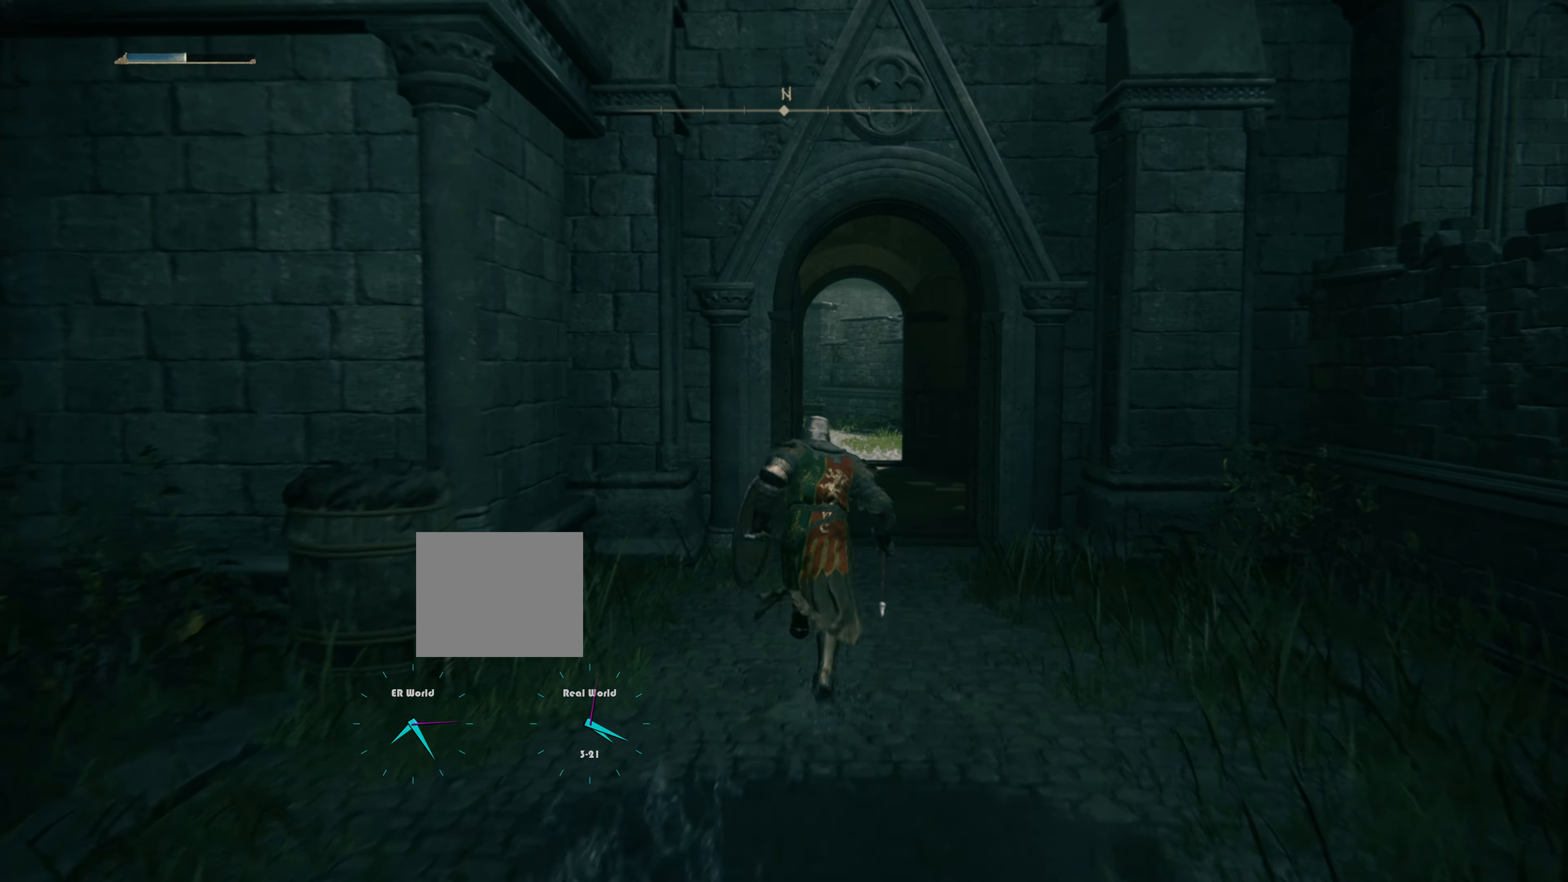
{"buttons": ["CIRCLE"], "left_stick": "up", "right_stick": "center", "events": []}
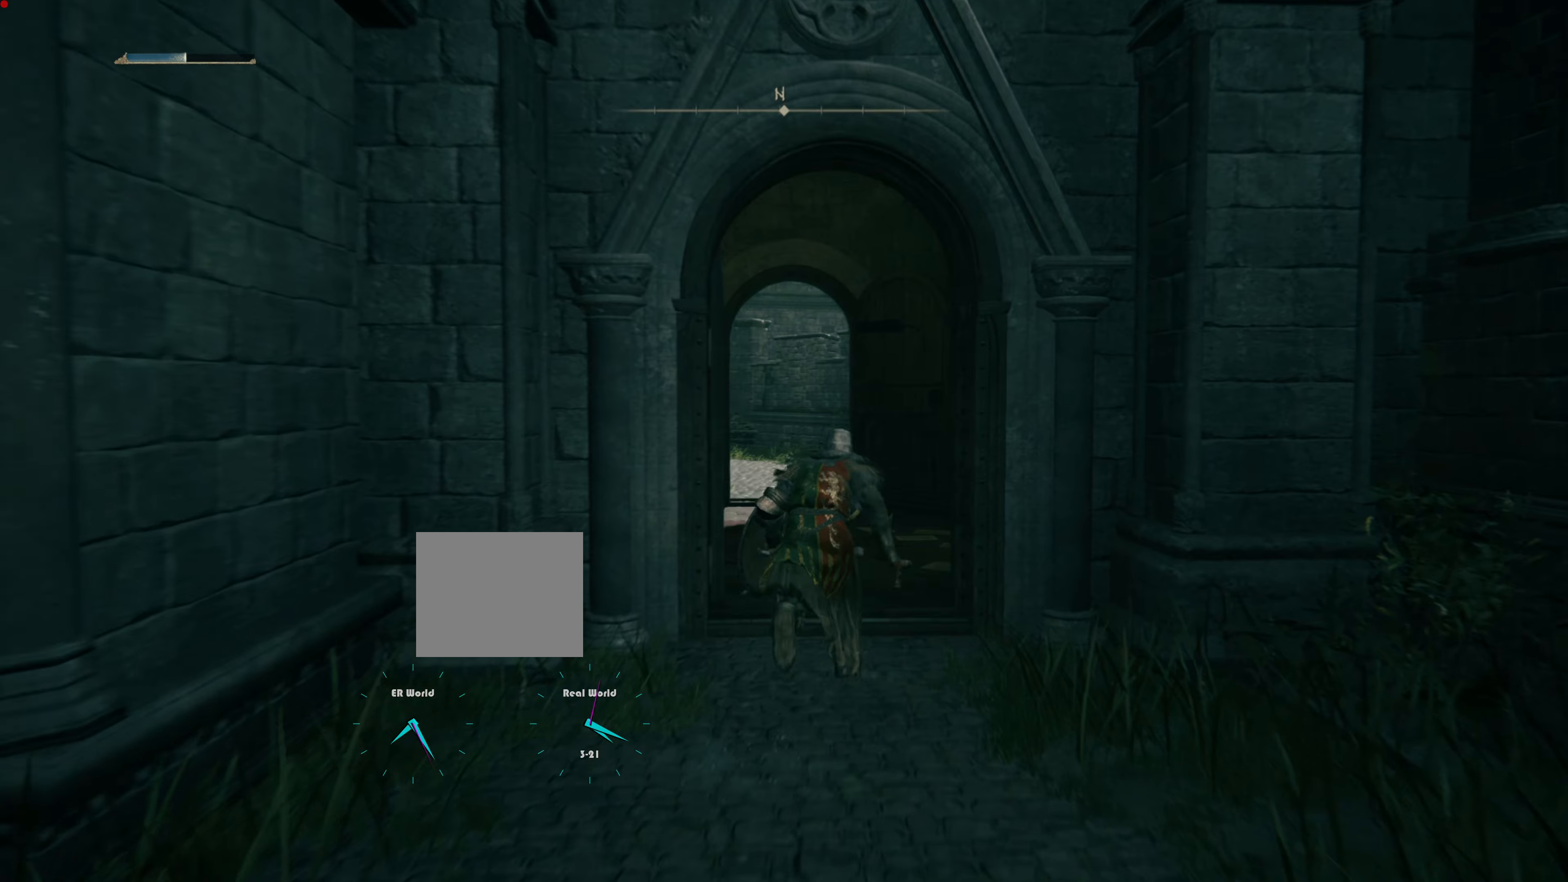
{"buttons": [], "left_stick": "up", "right_stick": "center", "events": [[484, "CIRCLE", "up"]]}
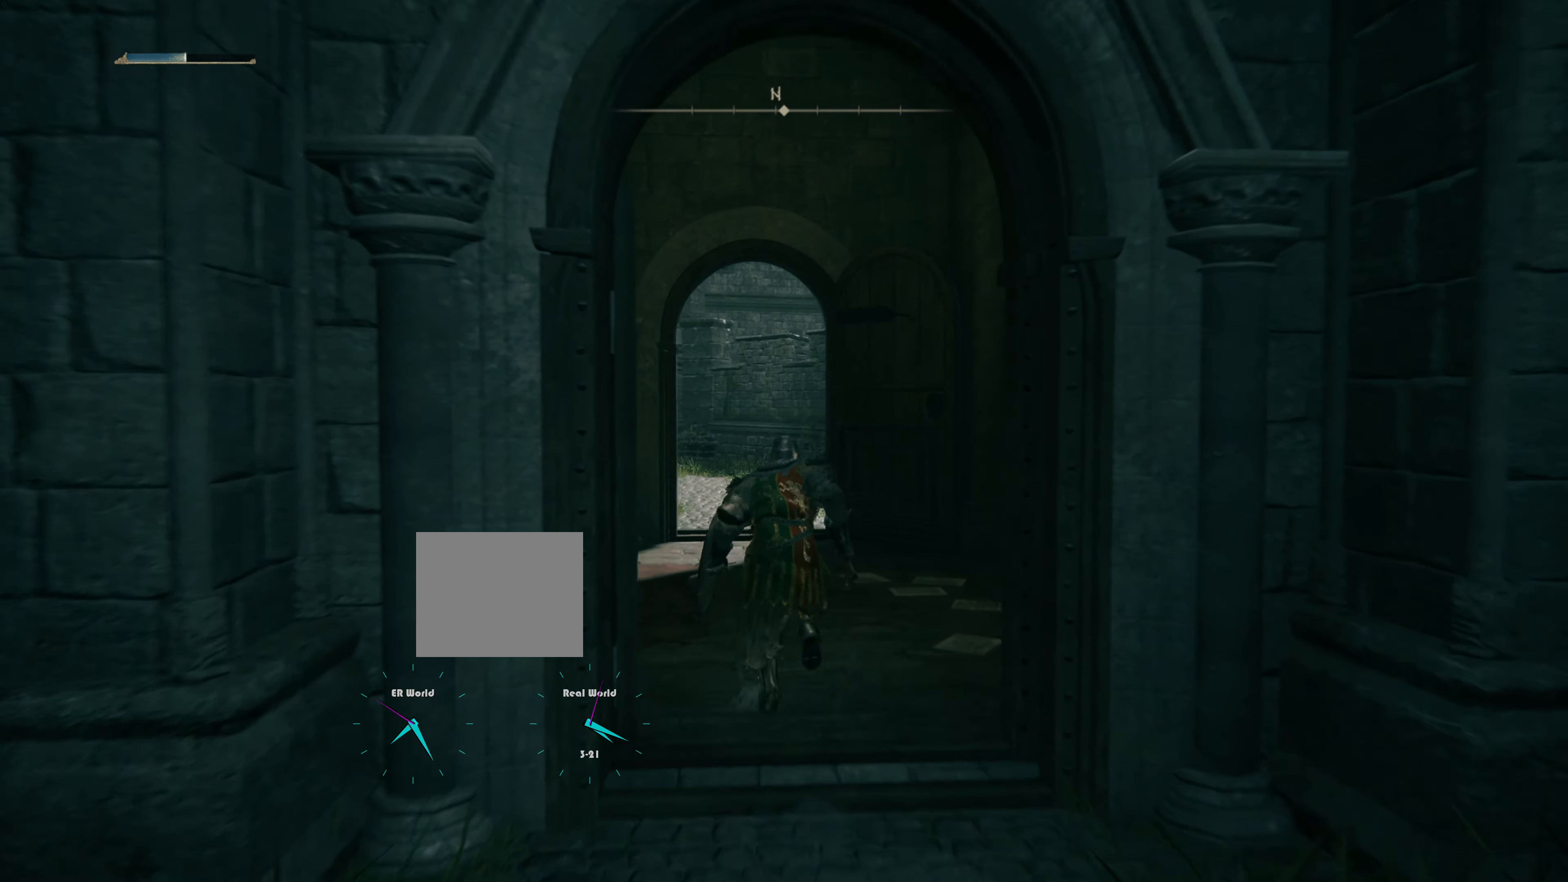
{"buttons": ["L1"], "left_stick": "center", "right_stick": "down", "events": [[66, "left_stick", "center"], [116, "L1", "down"], [433, "right_stick", "down"]]}
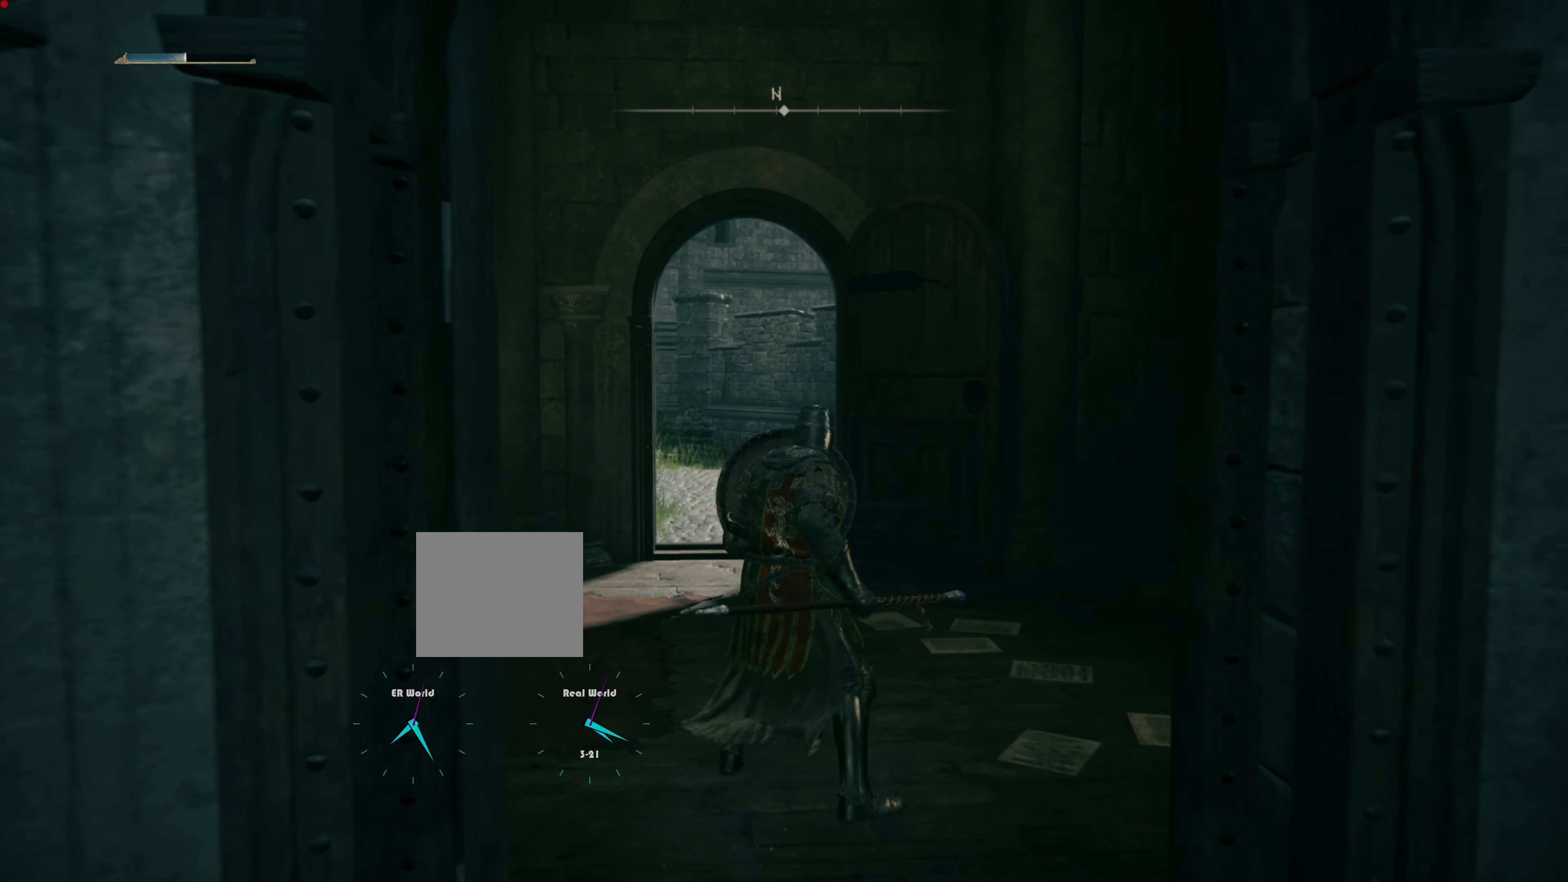
{"buttons": ["L1"], "left_stick": "center", "right_stick": "down-left", "events": [[33, "right_stick", "center"], [234, "right_stick", "down-right"], [284, "right_stick", "center"], [350, "right_stick", "down-left"]]}
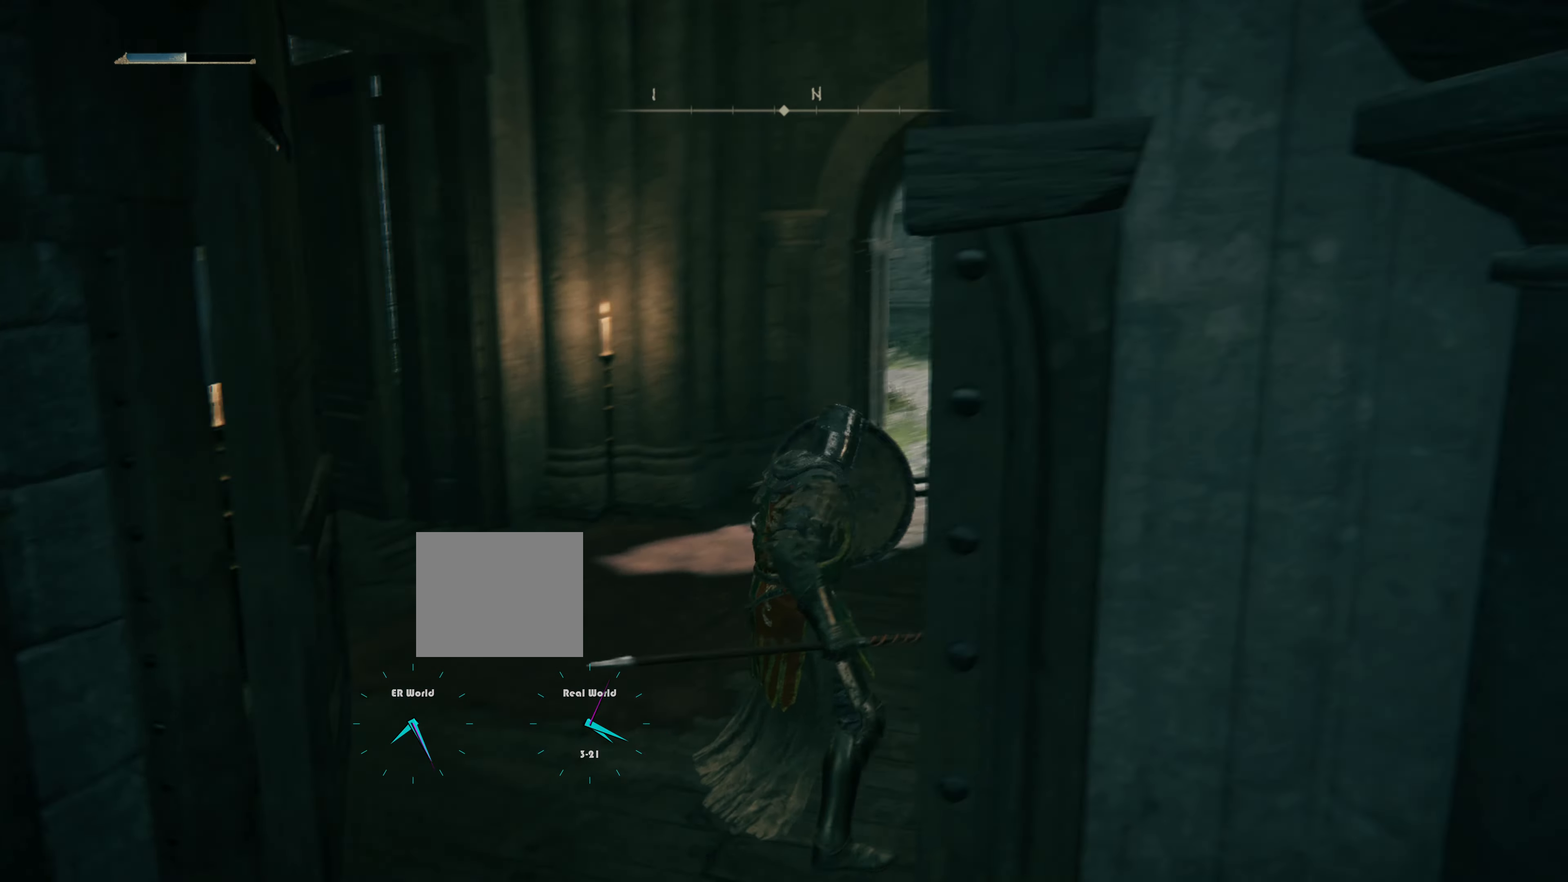
{"buttons": ["L1"], "left_stick": "center", "right_stick": "left", "events": [[33, "left_stick", "up"], [100, "right_stick", "center"], [383, "left_stick", "center"], [383, "right_stick", "left"]]}
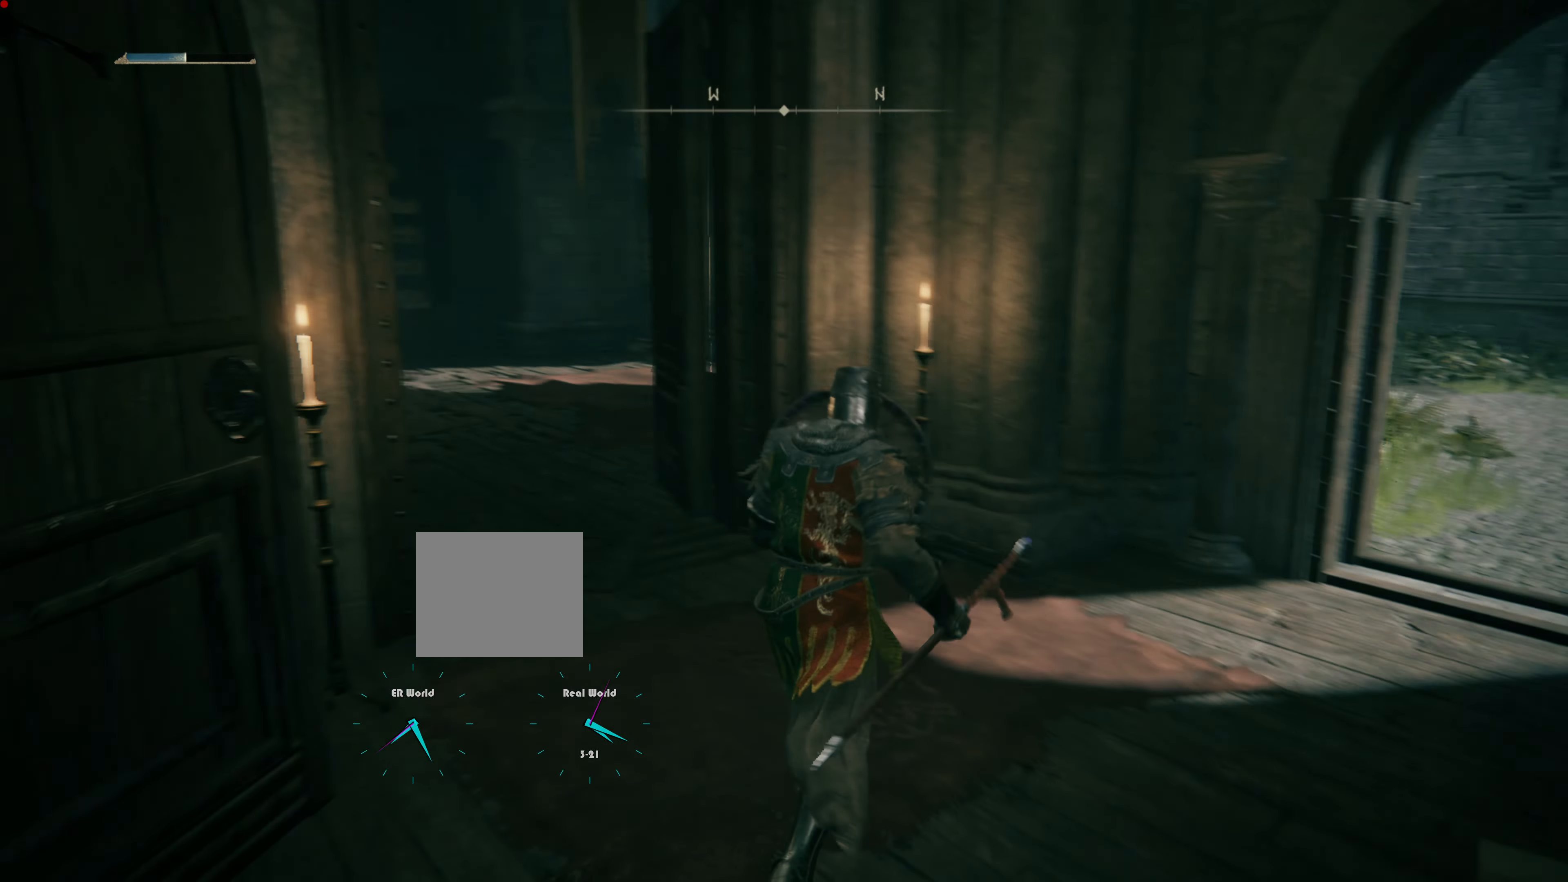
{"buttons": ["L1"], "left_stick": "center", "right_stick": "center", "events": [[167, "right_stick", "center"]]}